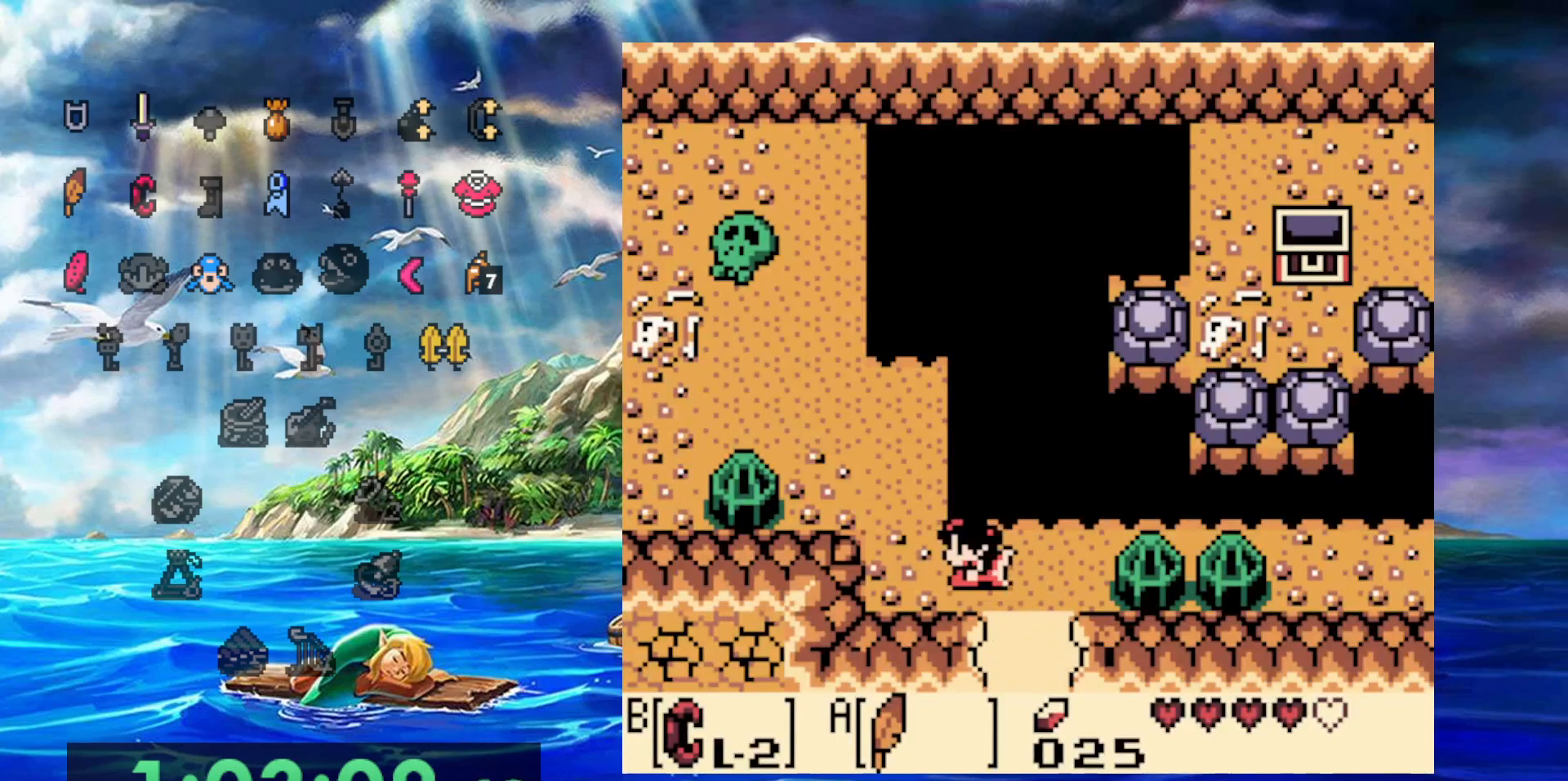
Gameplay with a controller (Nintendo layout); each line is a JSON object with the inputs held at the frame after it (dt_ms = milliseconds from this image to that frame). "events" lists button and stick changes between this image and that frame as [ms after this image, input, new state], when the widget could be followed in between. Not read: A DPAD_DOWN DPAD_LEFT L3 R3.
{"dt_ms": 1000, "buttons": [], "events": []}
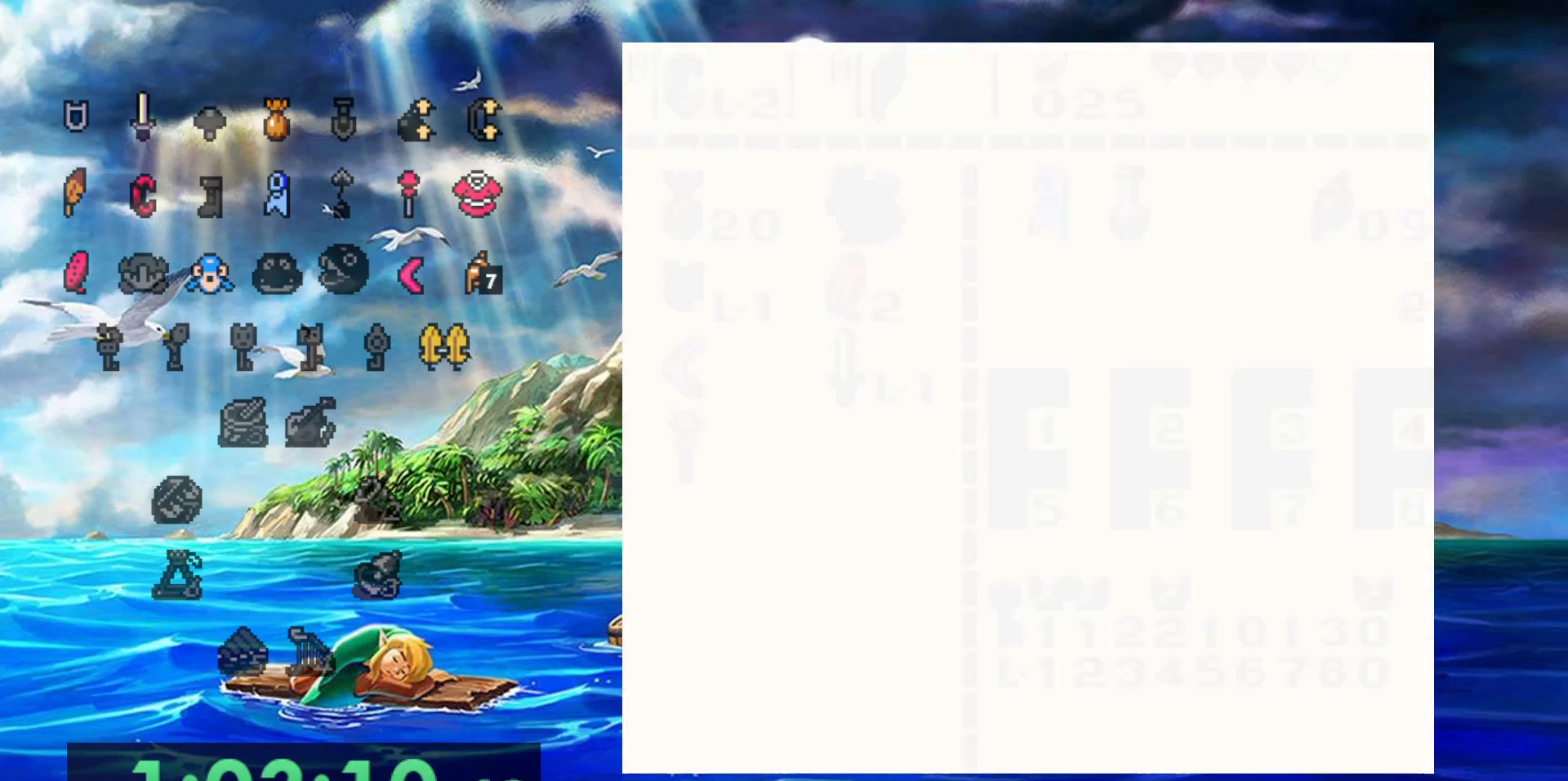
{"dt_ms": 500, "buttons": [], "events": []}
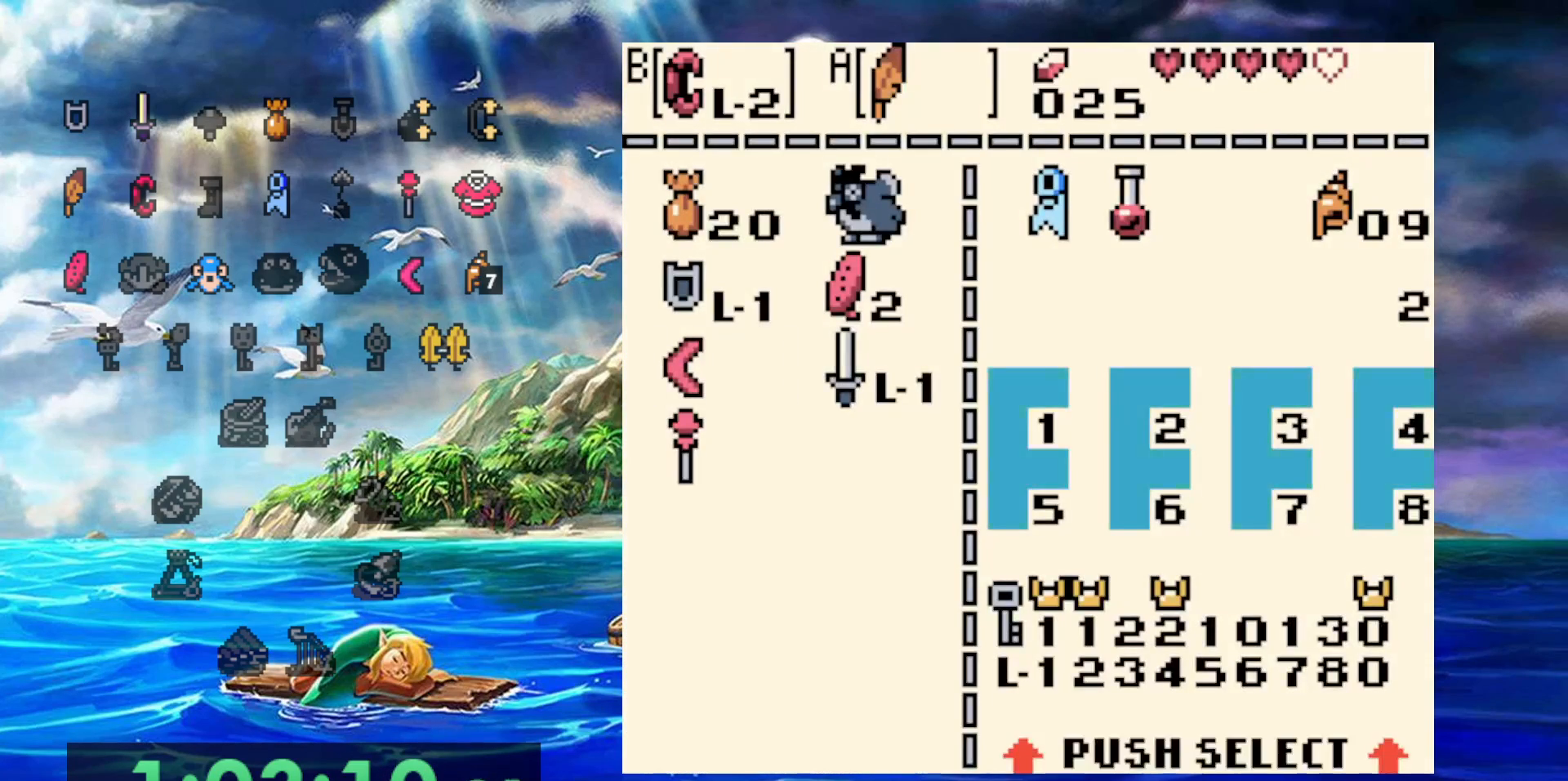
{"dt_ms": 500, "buttons": ["DPAD_UP"], "events": [[117, "DPAD_RIGHT", "down"], [217, "DPAD_RIGHT", "up"], [283, "DPAD_UP", "down"], [383, "DPAD_UP", "up"], [467, "DPAD_UP", "down"]]}
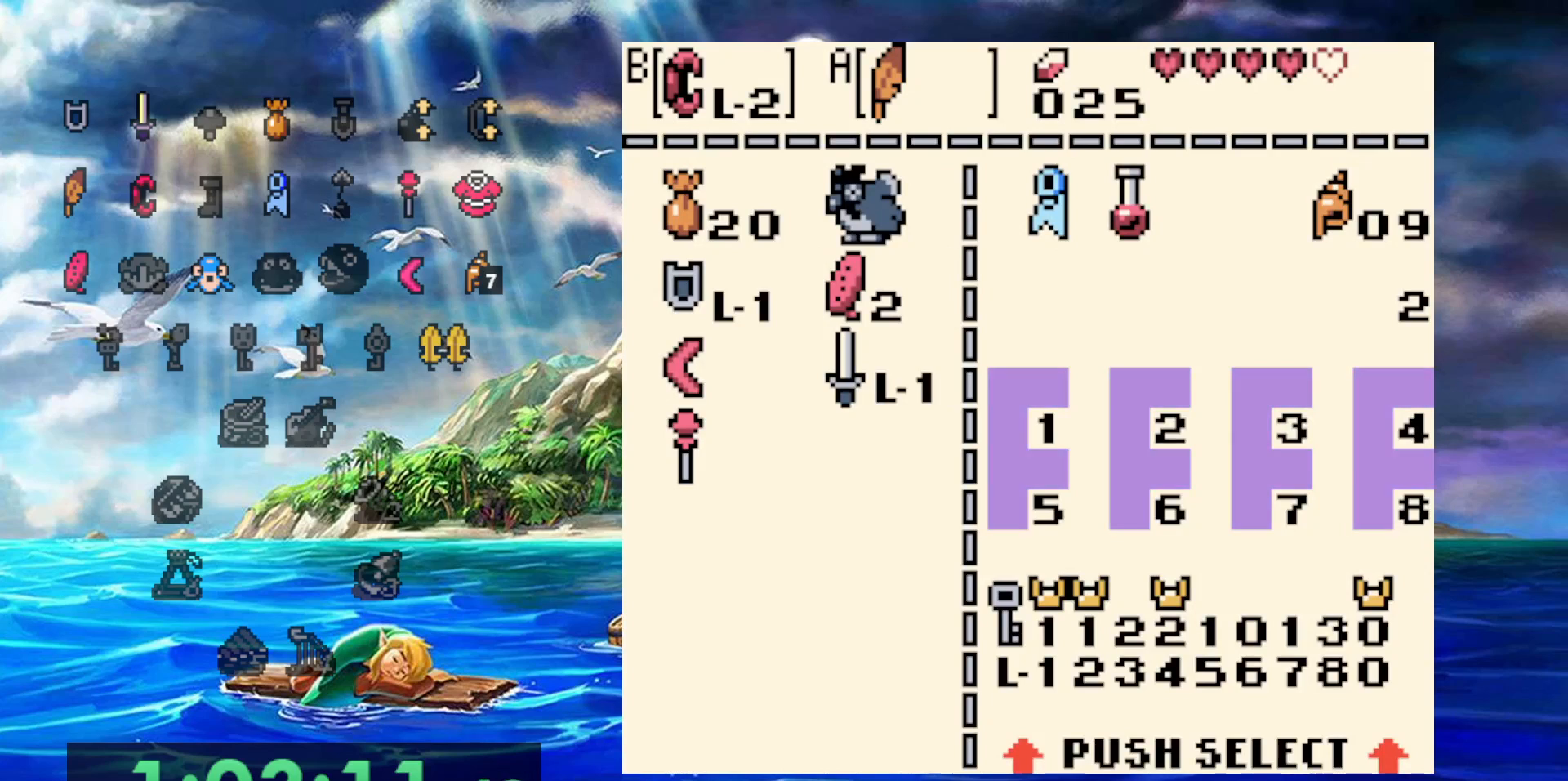
{"dt_ms": 500, "buttons": ["DPAD_RIGHT"], "events": [[50, "B", "down"], [83, "DPAD_UP", "up"], [150, "B", "up"], [350, "DPAD_RIGHT", "down"]]}
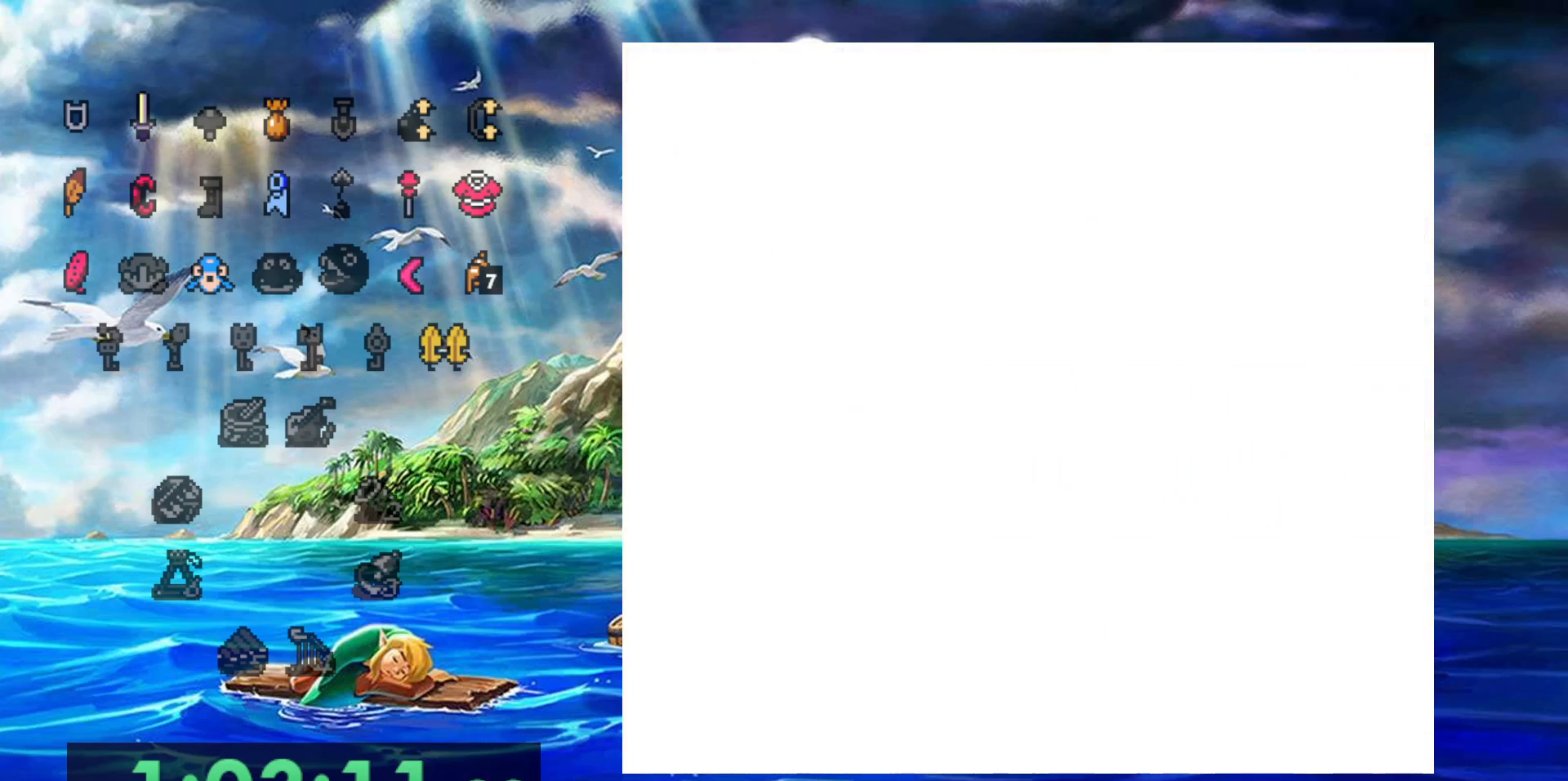
{"dt_ms": 500, "buttons": ["DPAD_RIGHT"], "events": []}
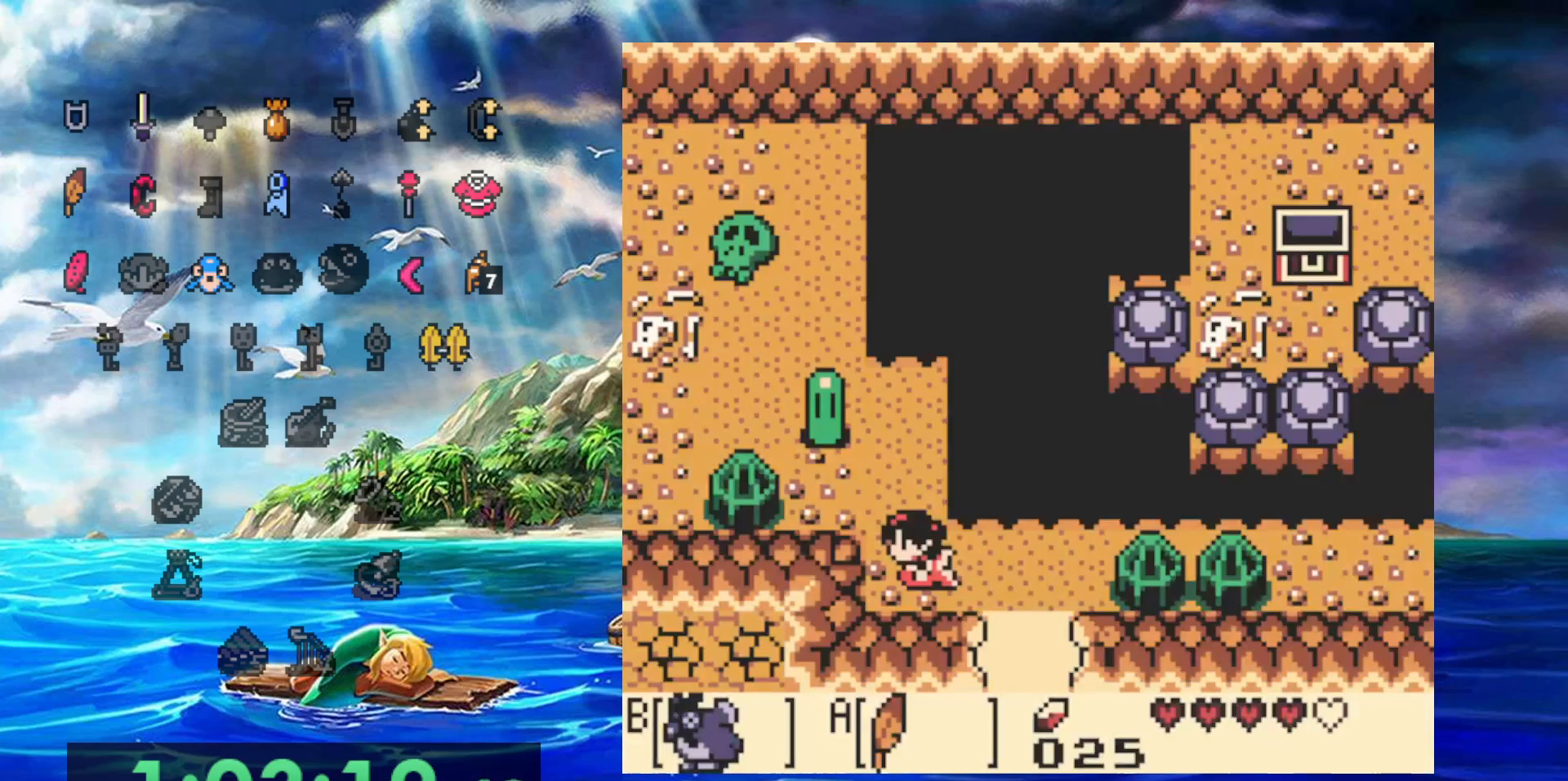
{"dt_ms": 500, "buttons": ["DPAD_UP", "DPAD_RIGHT"], "events": [[167, "B", "down"], [283, "DPAD_UP", "down"], [333, "B", "up"]]}
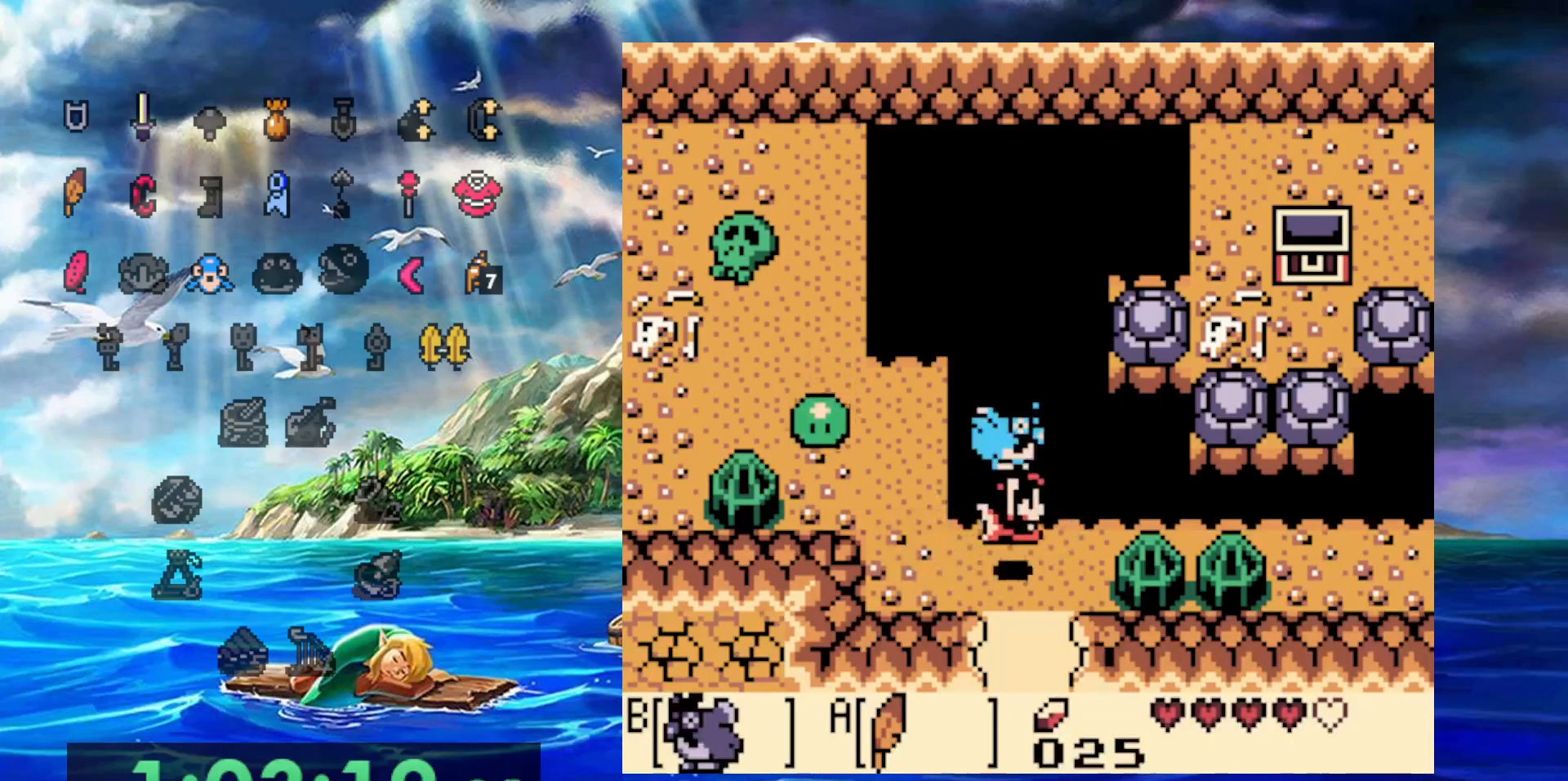
{"dt_ms": 500, "buttons": ["DPAD_RIGHT"], "events": [[67, "DPAD_UP", "up"]]}
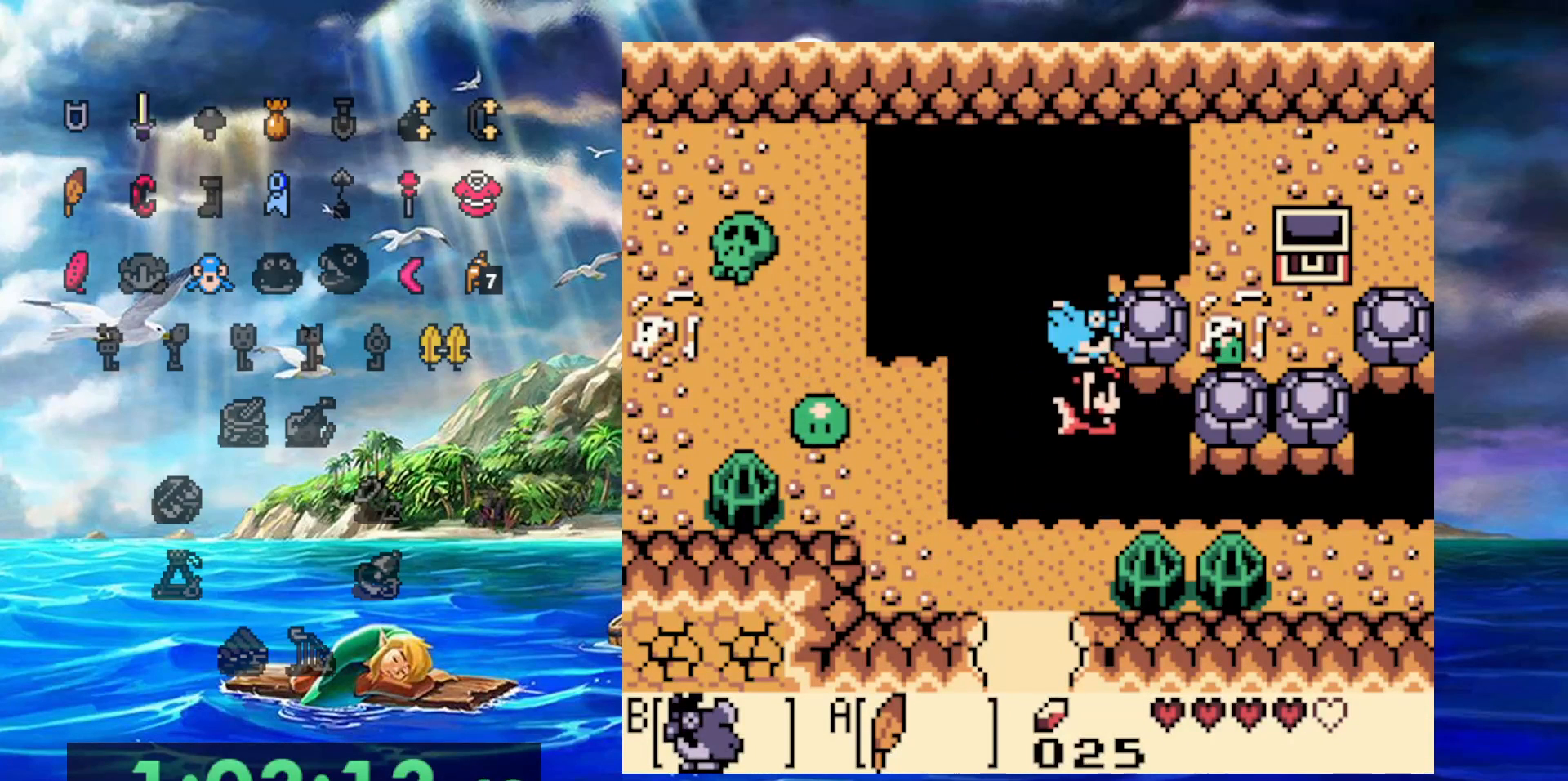
{"dt_ms": 500, "buttons": ["DPAD_RIGHT"], "events": []}
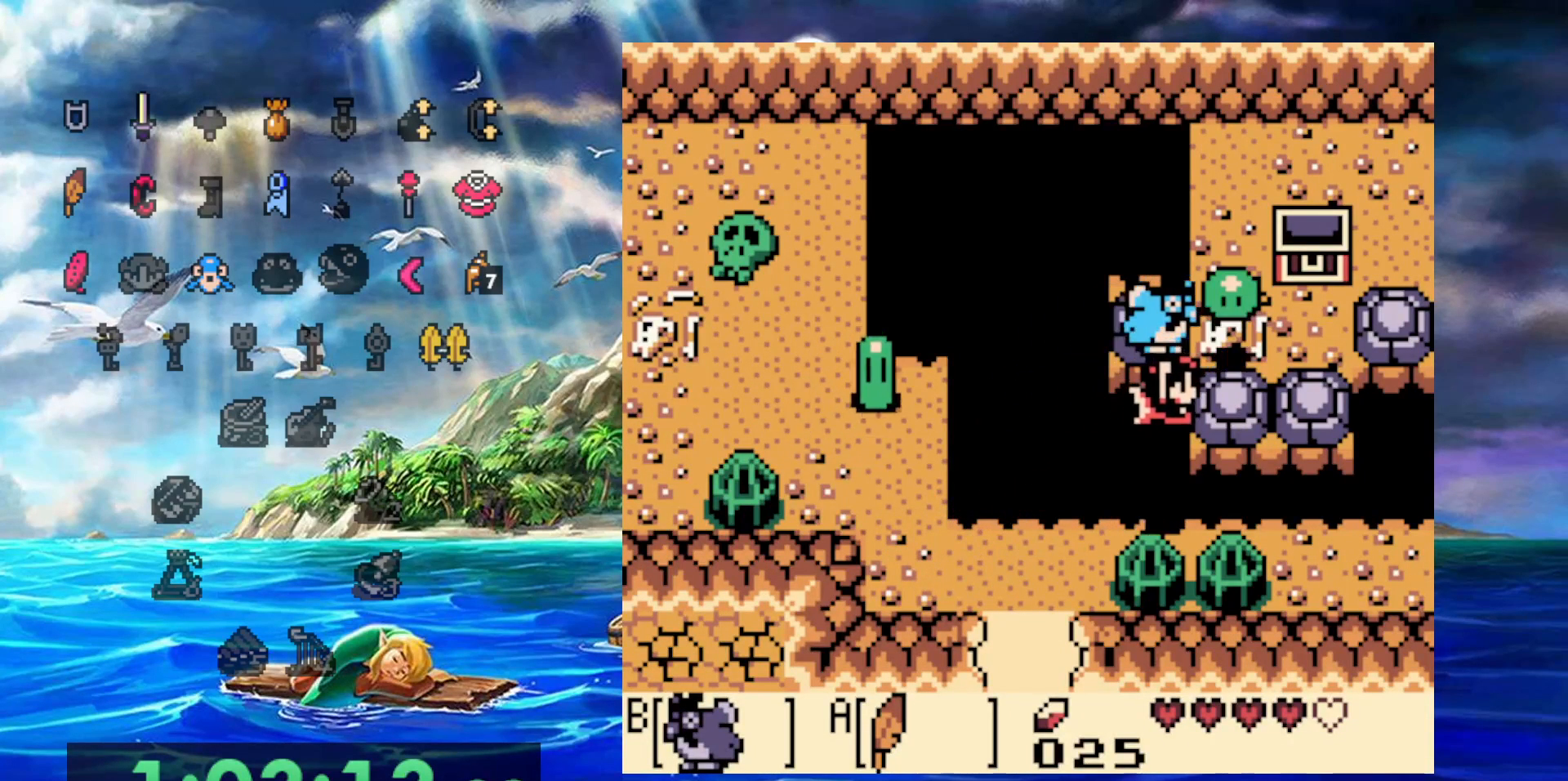
{"dt_ms": 500, "buttons": ["DPAD_RIGHT"], "events": []}
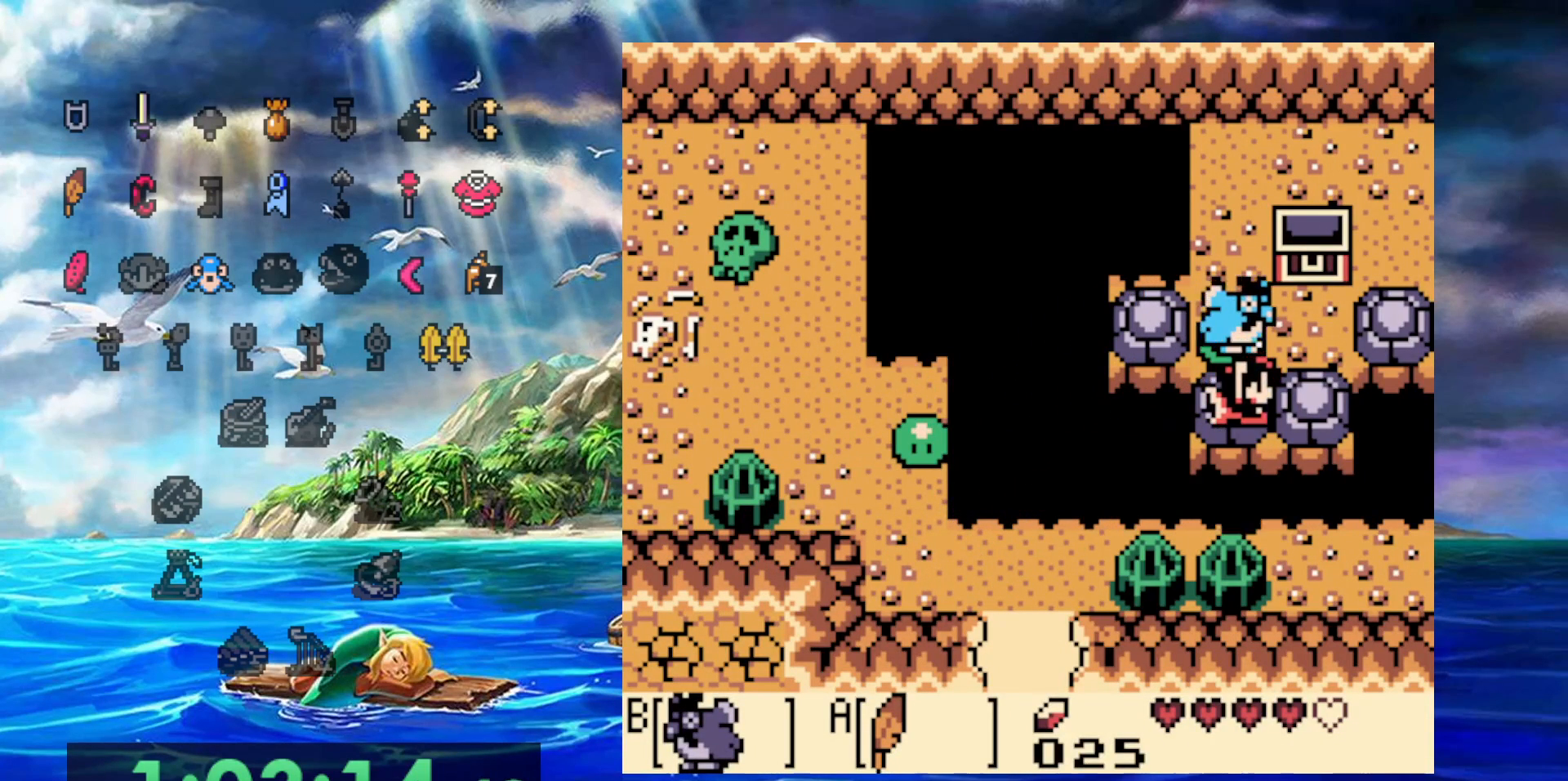
{"dt_ms": 500, "buttons": ["DPAD_RIGHT"], "events": [[283, "B", "down"], [500, "B", "up"]]}
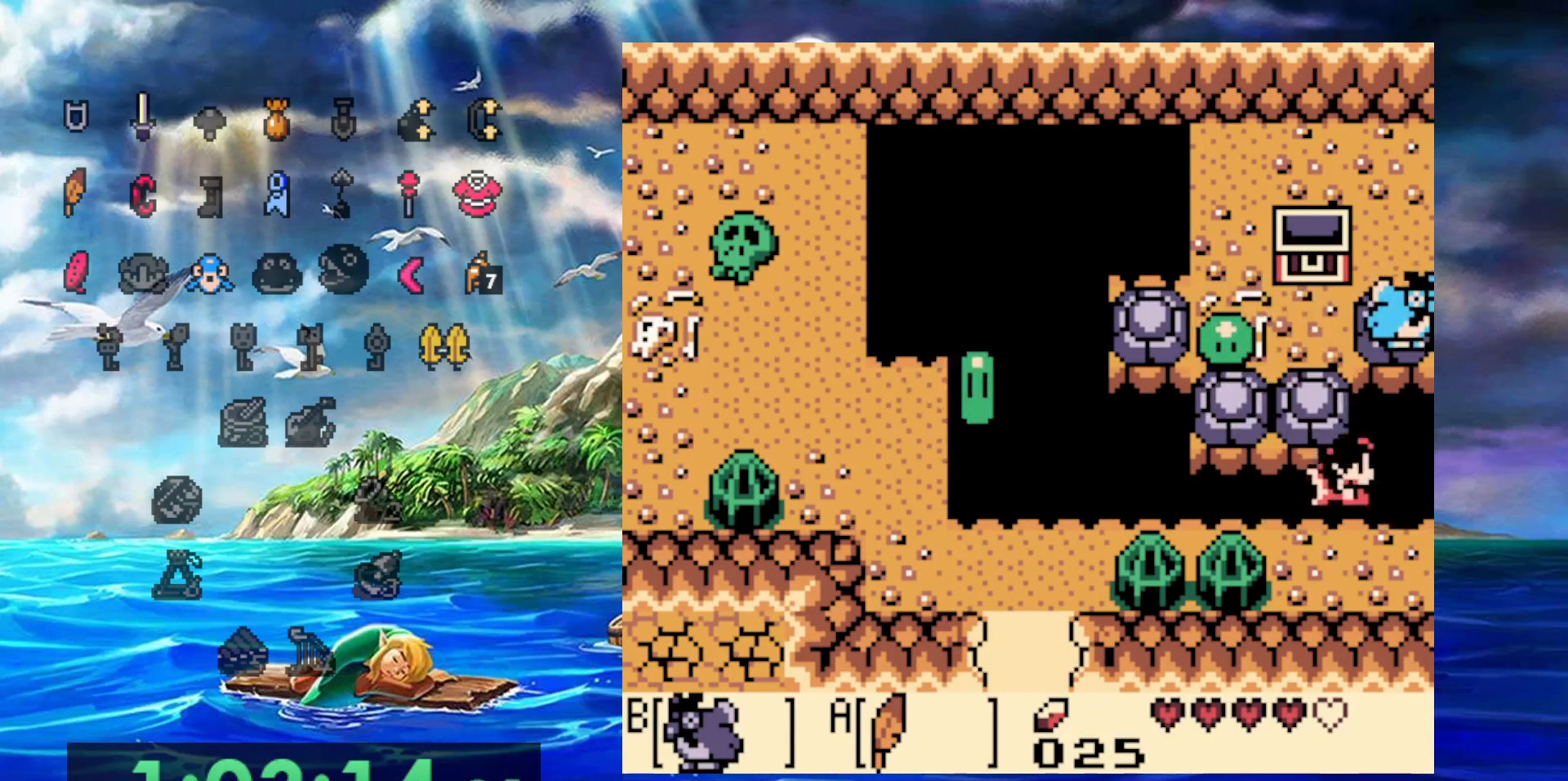
{"dt_ms": 500, "buttons": ["DPAD_RIGHT"], "events": []}
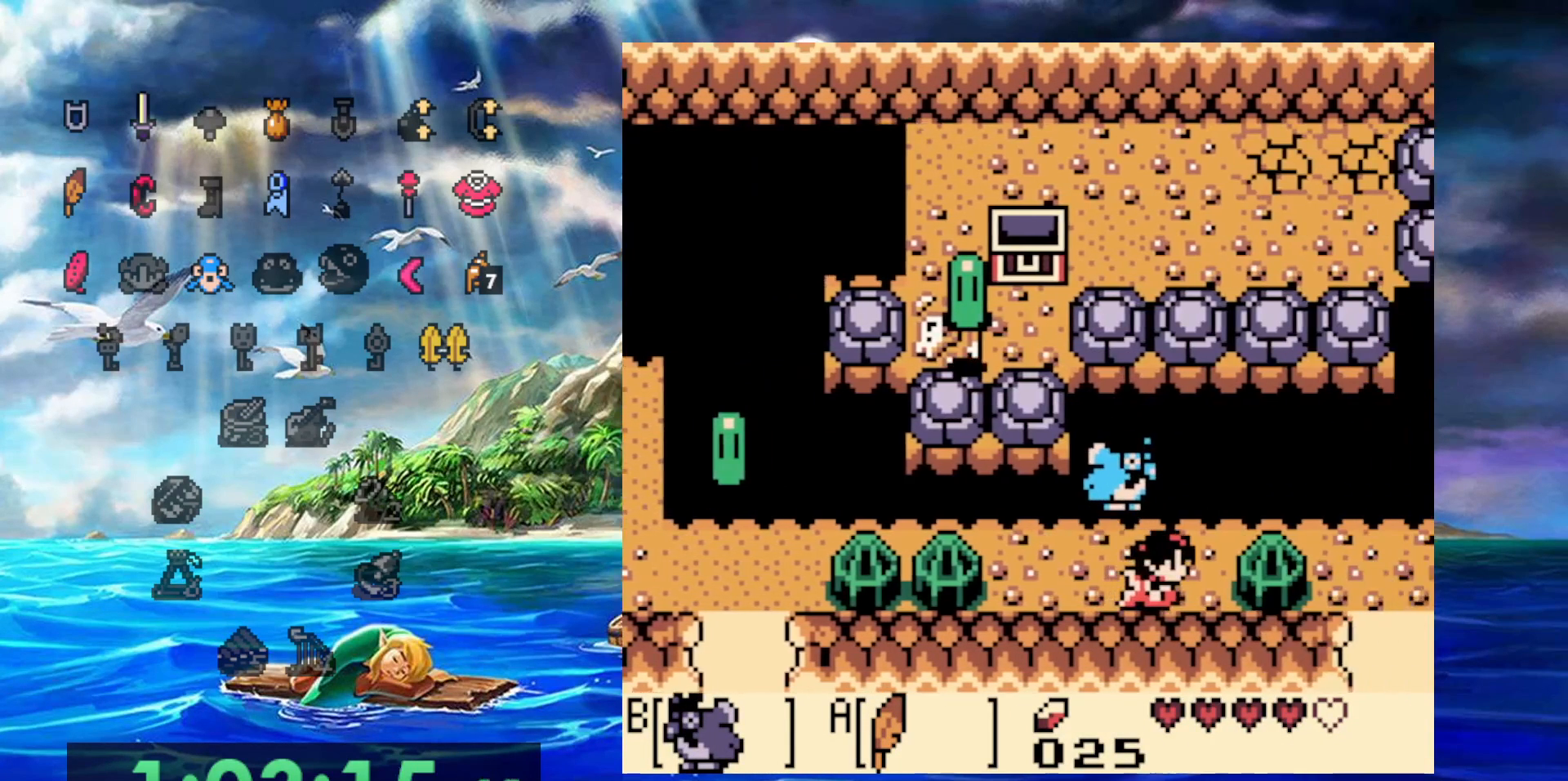
{"dt_ms": 500, "buttons": [], "events": [[267, "DPAD_RIGHT", "up"]]}
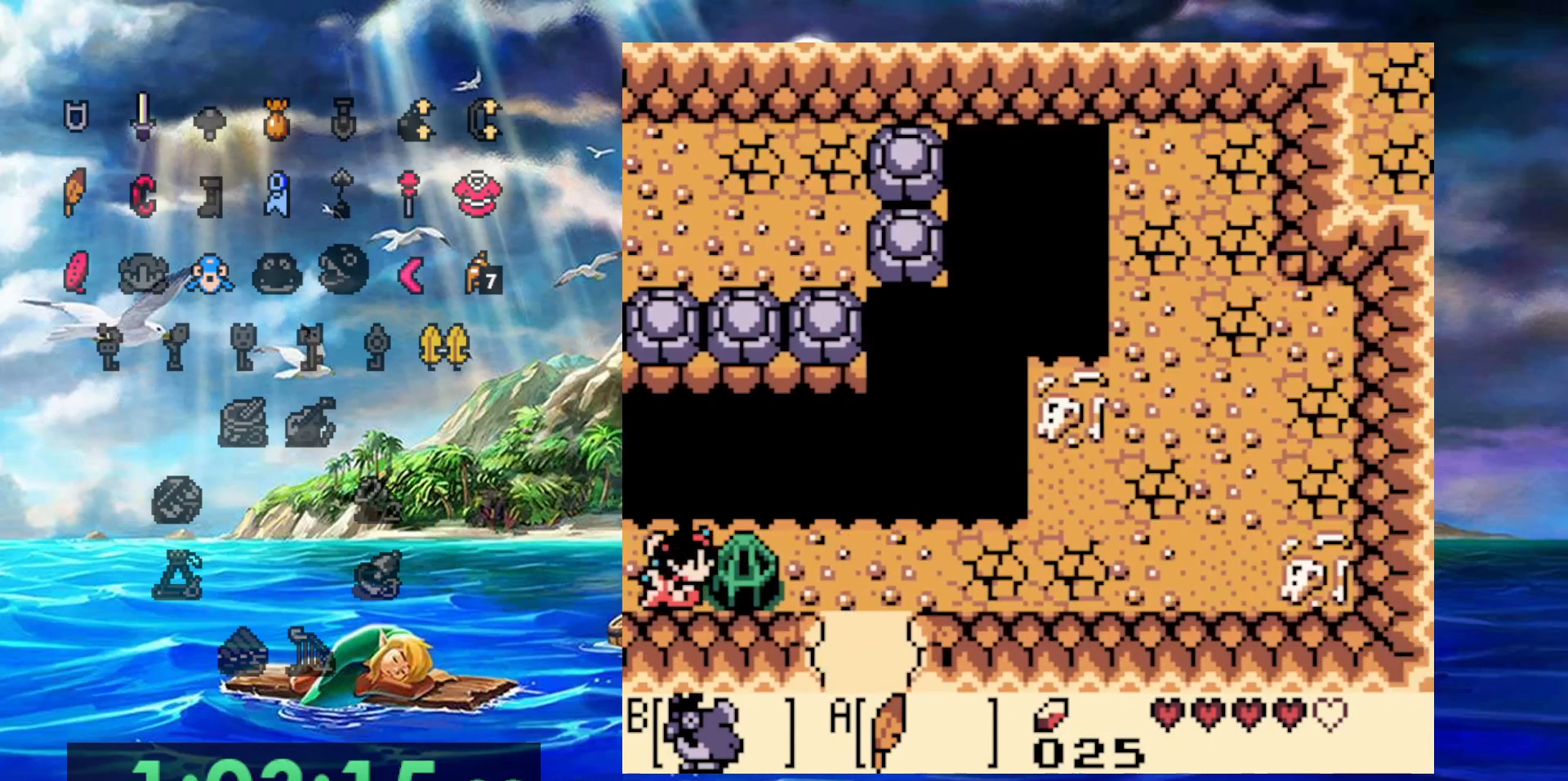
{"dt_ms": 500, "buttons": ["DPAD_RIGHT"]}
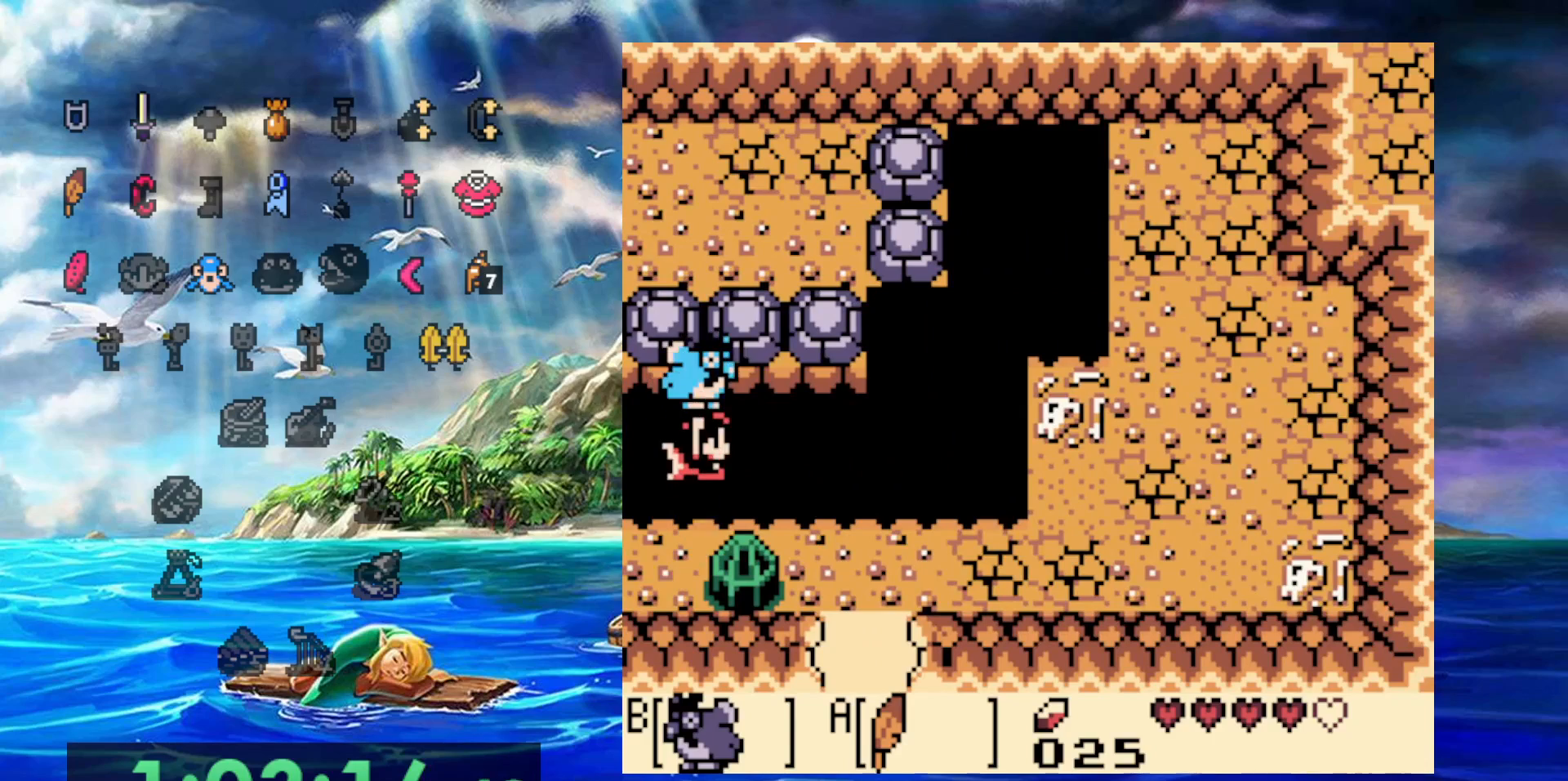
{"dt_ms": 500, "buttons": ["DPAD_RIGHT"]}
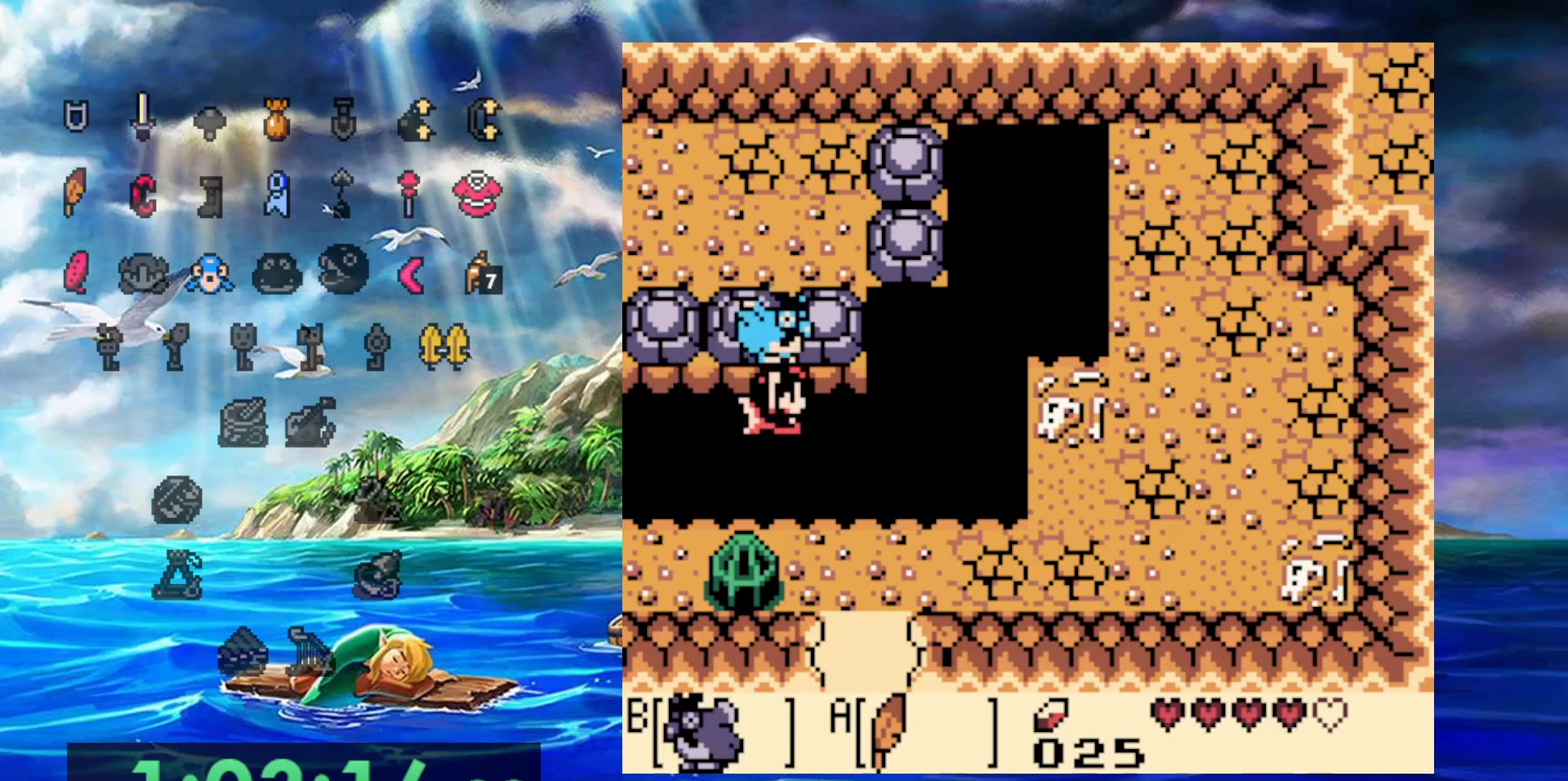
{"dt_ms": 500, "buttons": ["B"], "events": [[167, "DPAD_RIGHT", "up"], [400, "B", "down"]]}
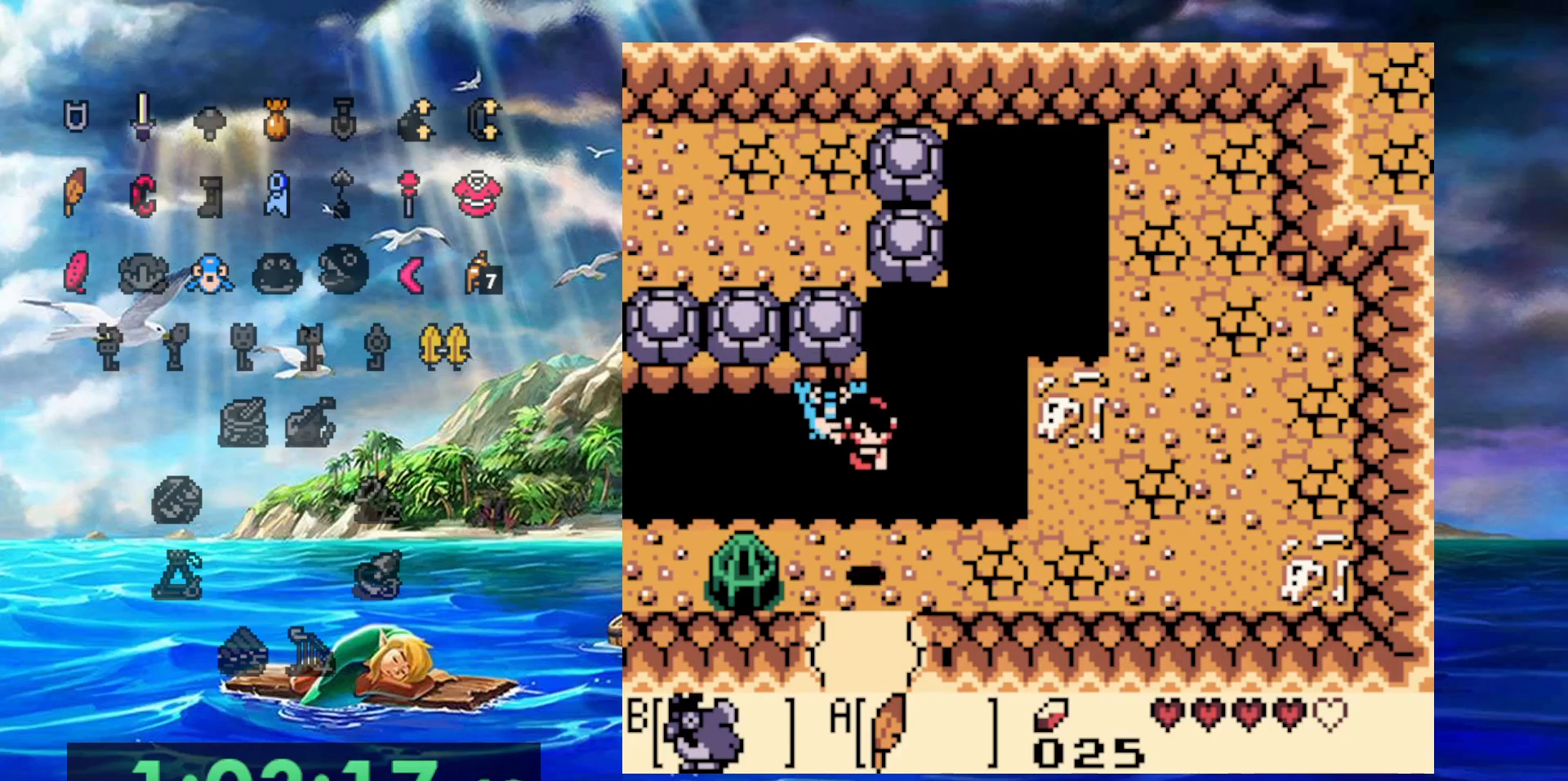
{"dt_ms": 500, "buttons": [], "events": [[50, "B", "up"]]}
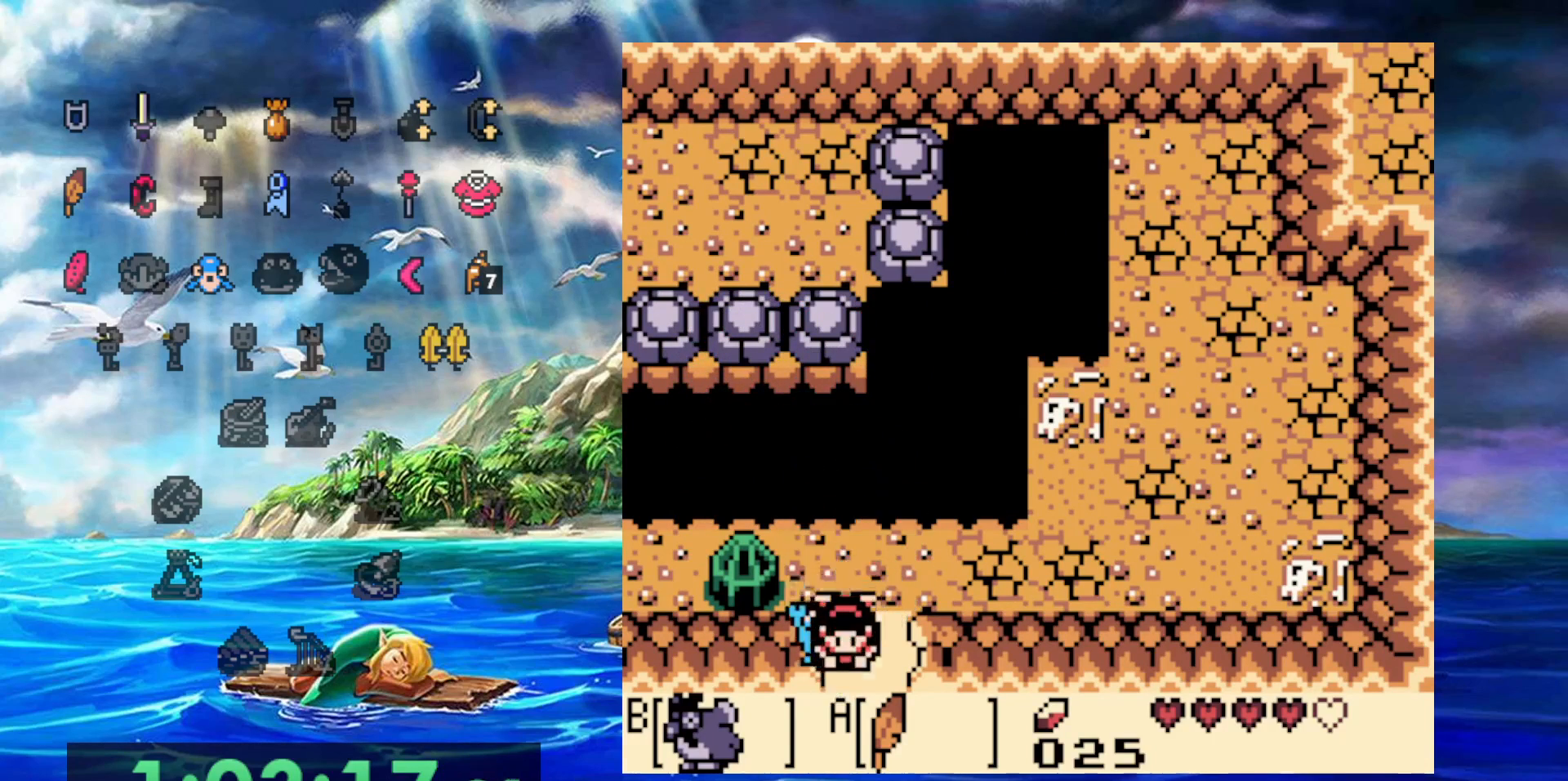
{"dt_ms": 500, "buttons": [], "events": []}
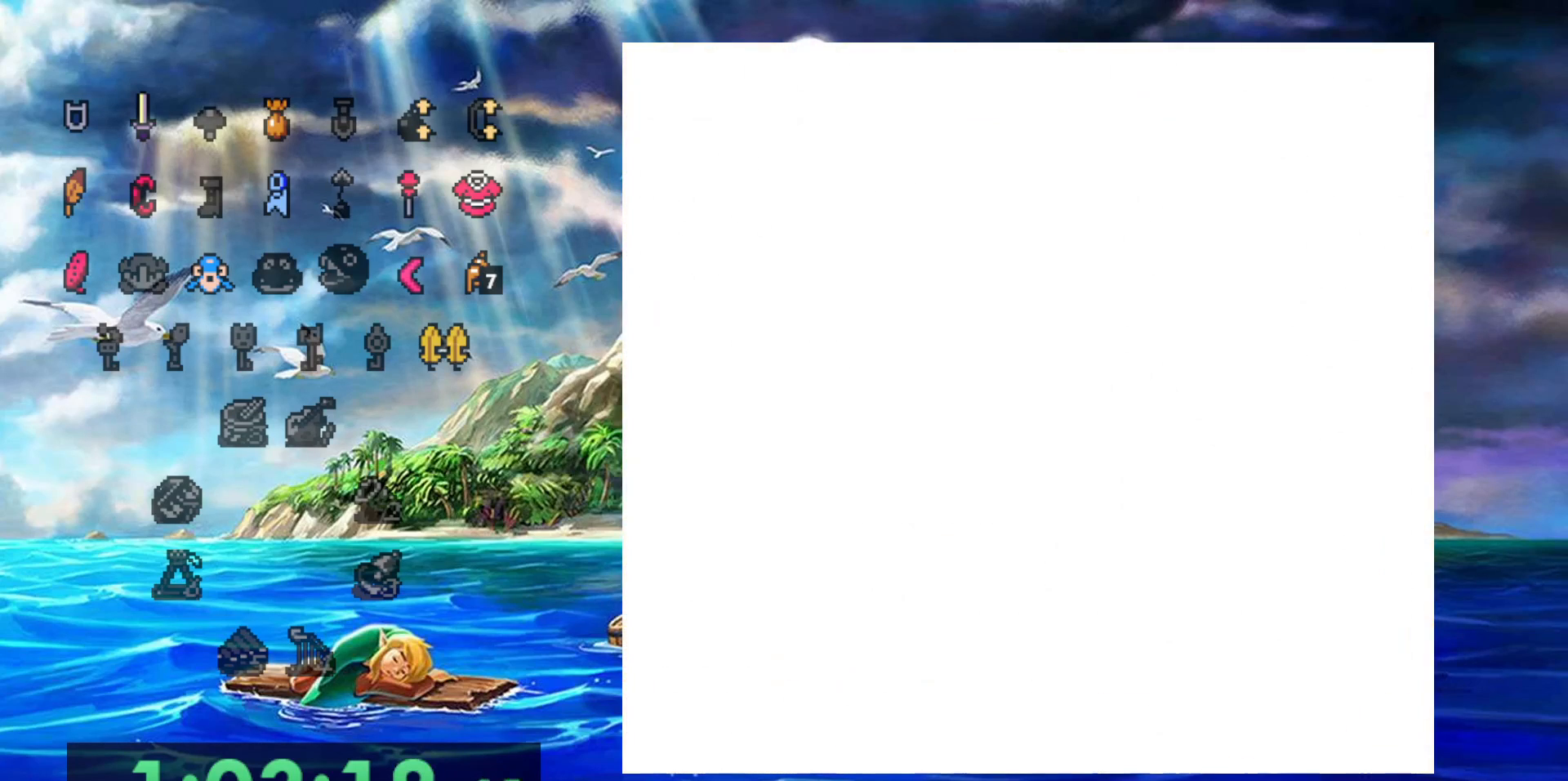
{"dt_ms": 500, "buttons": [], "events": []}
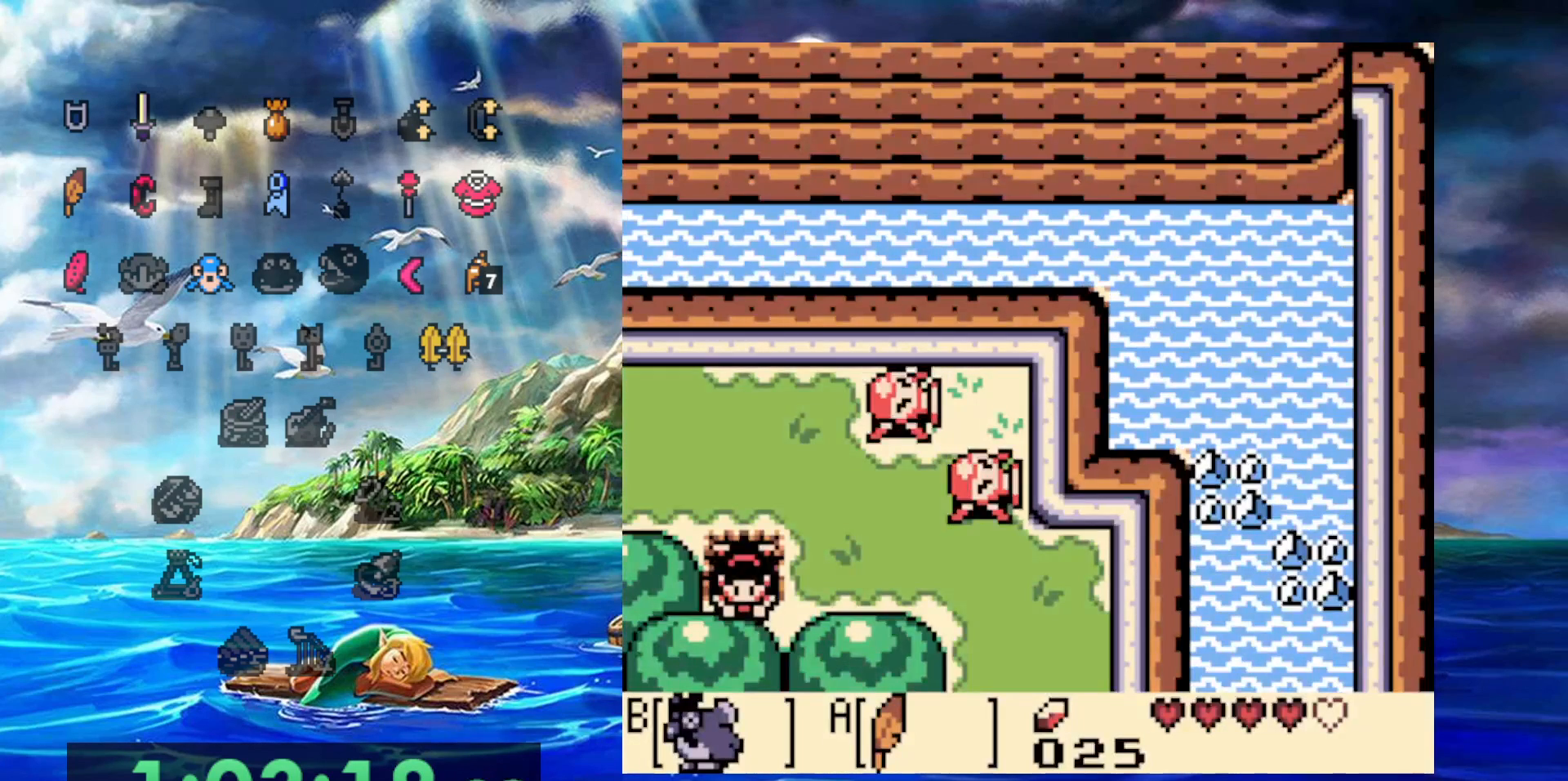
{"dt_ms": 500, "buttons": ["DPAD_RIGHT"], "events": [[283, "DPAD_RIGHT", "down"]]}
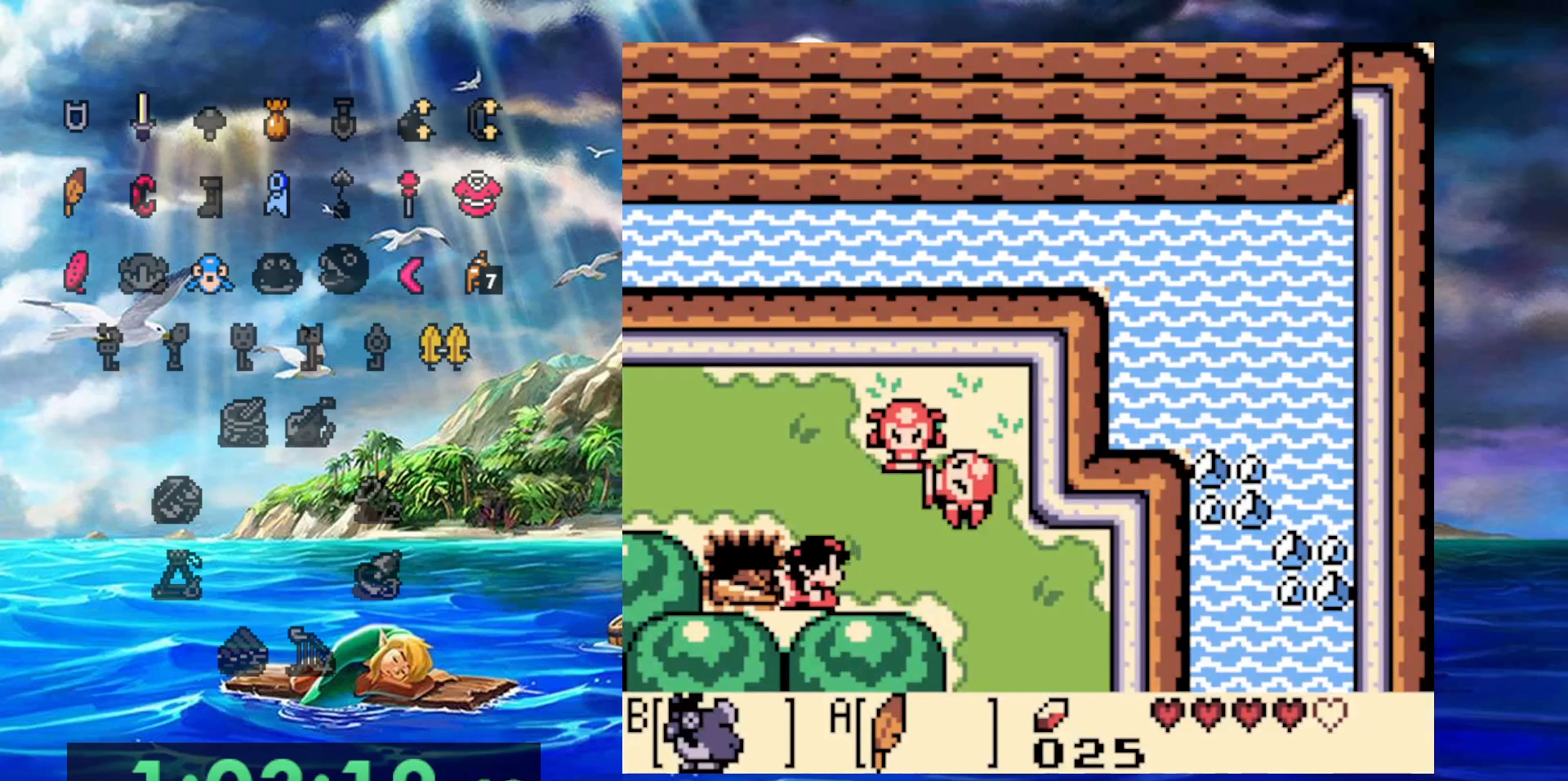
{"dt_ms": 500, "buttons": ["DPAD_RIGHT"], "events": []}
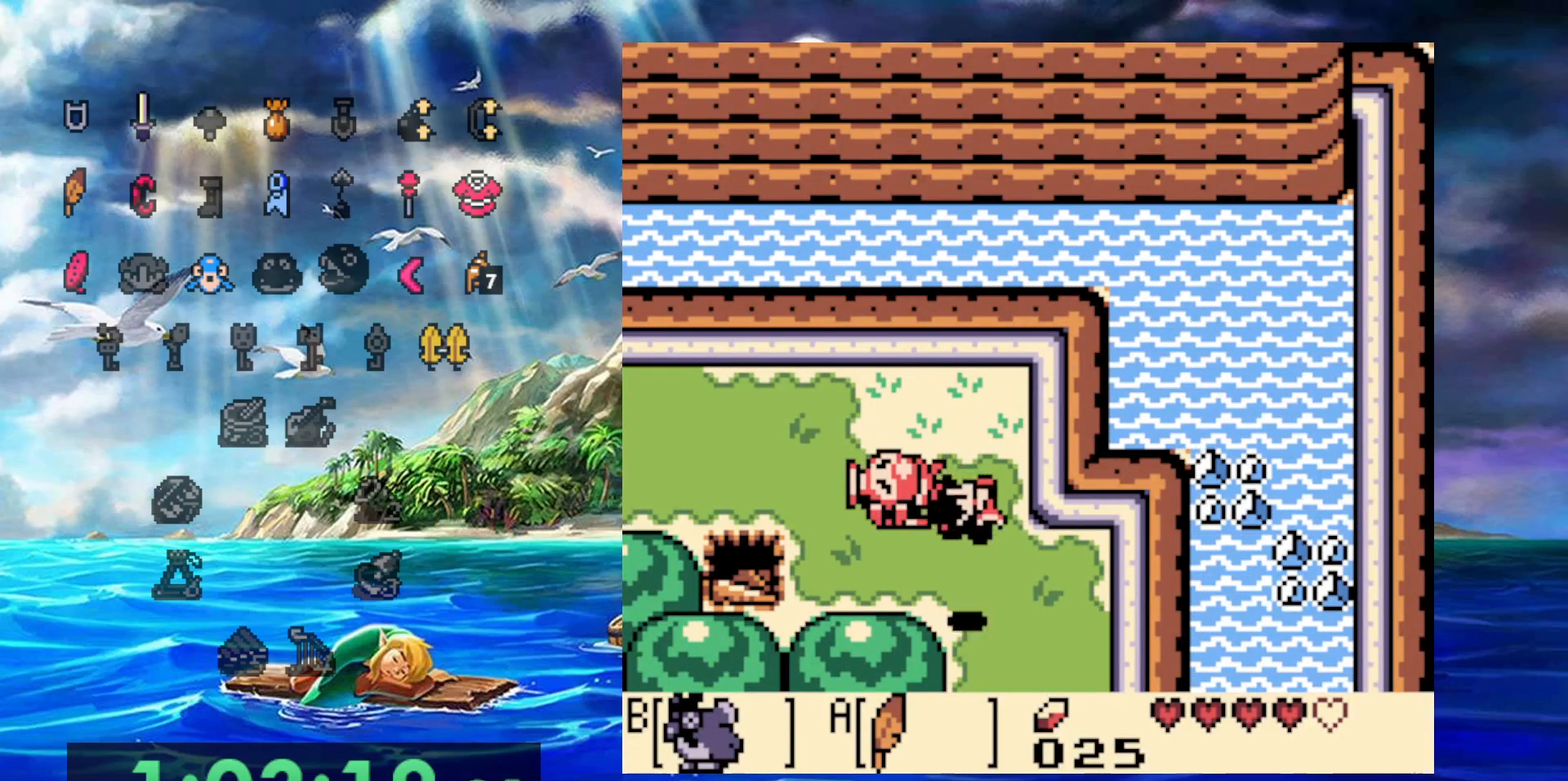
{"dt_ms": 500, "buttons": [], "events": [[33, "DPAD_RIGHT", "up"]]}
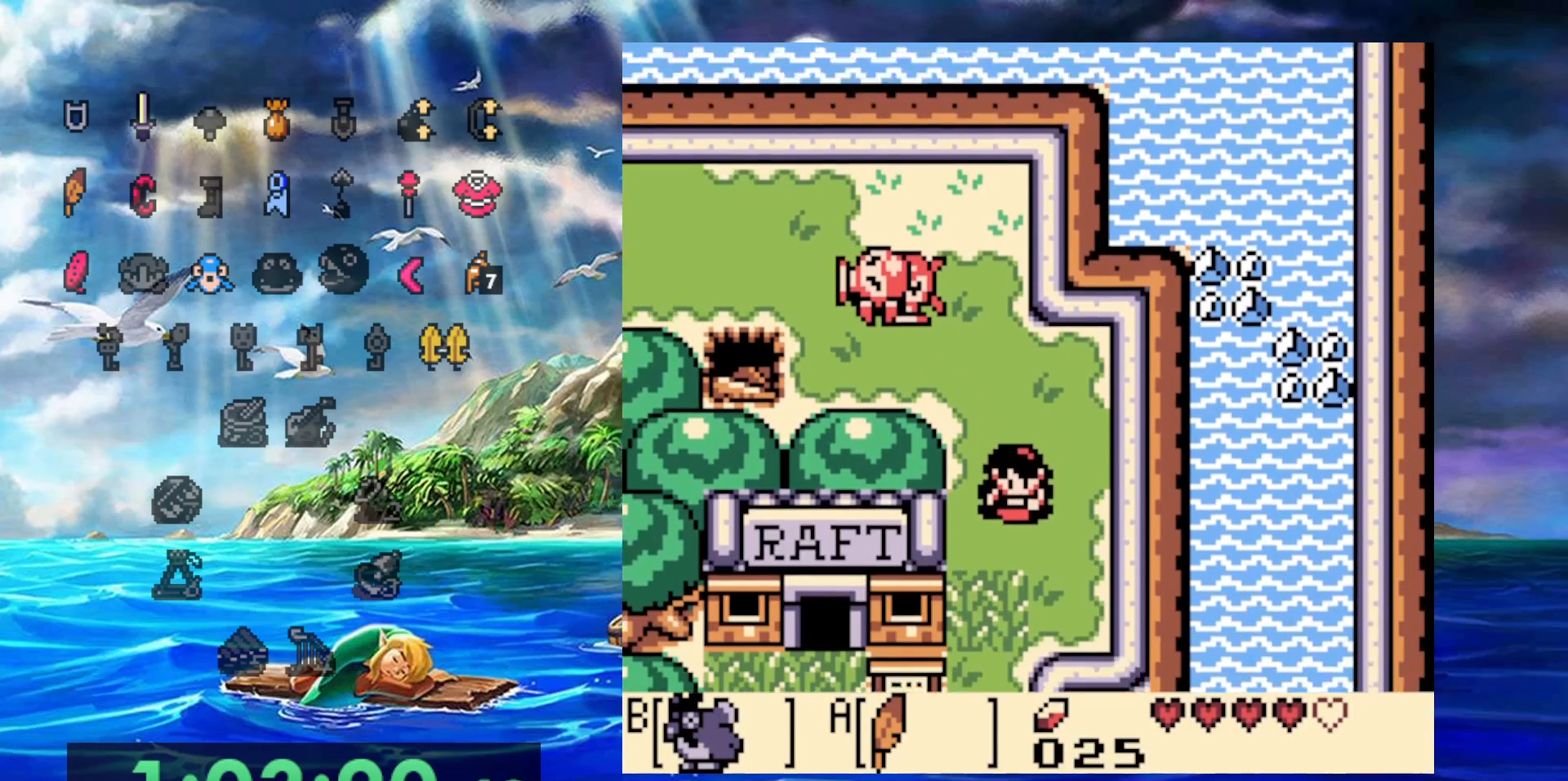
{"dt_ms": 500, "buttons": [], "events": []}
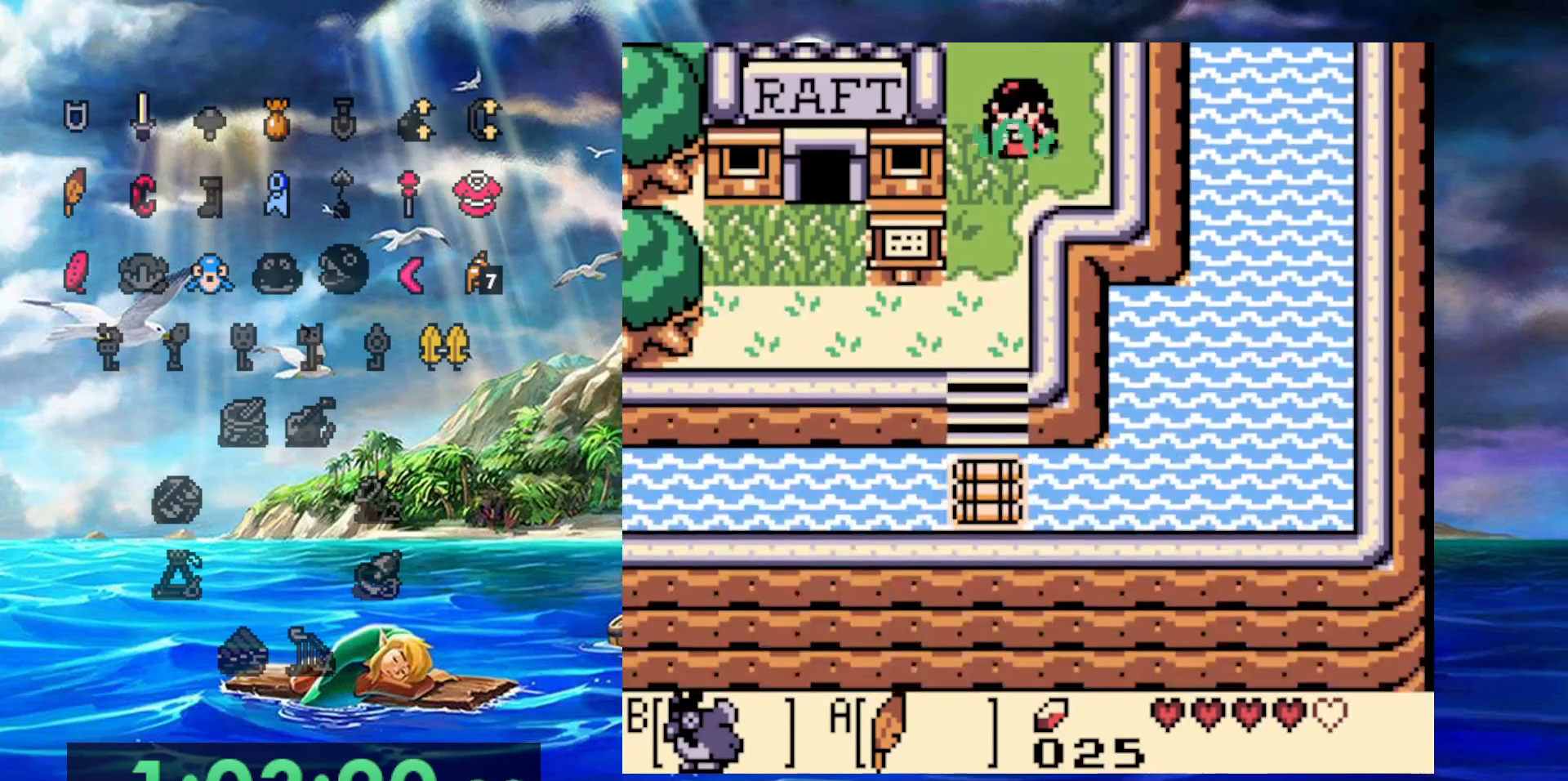
{"dt_ms": 500, "buttons": [], "events": []}
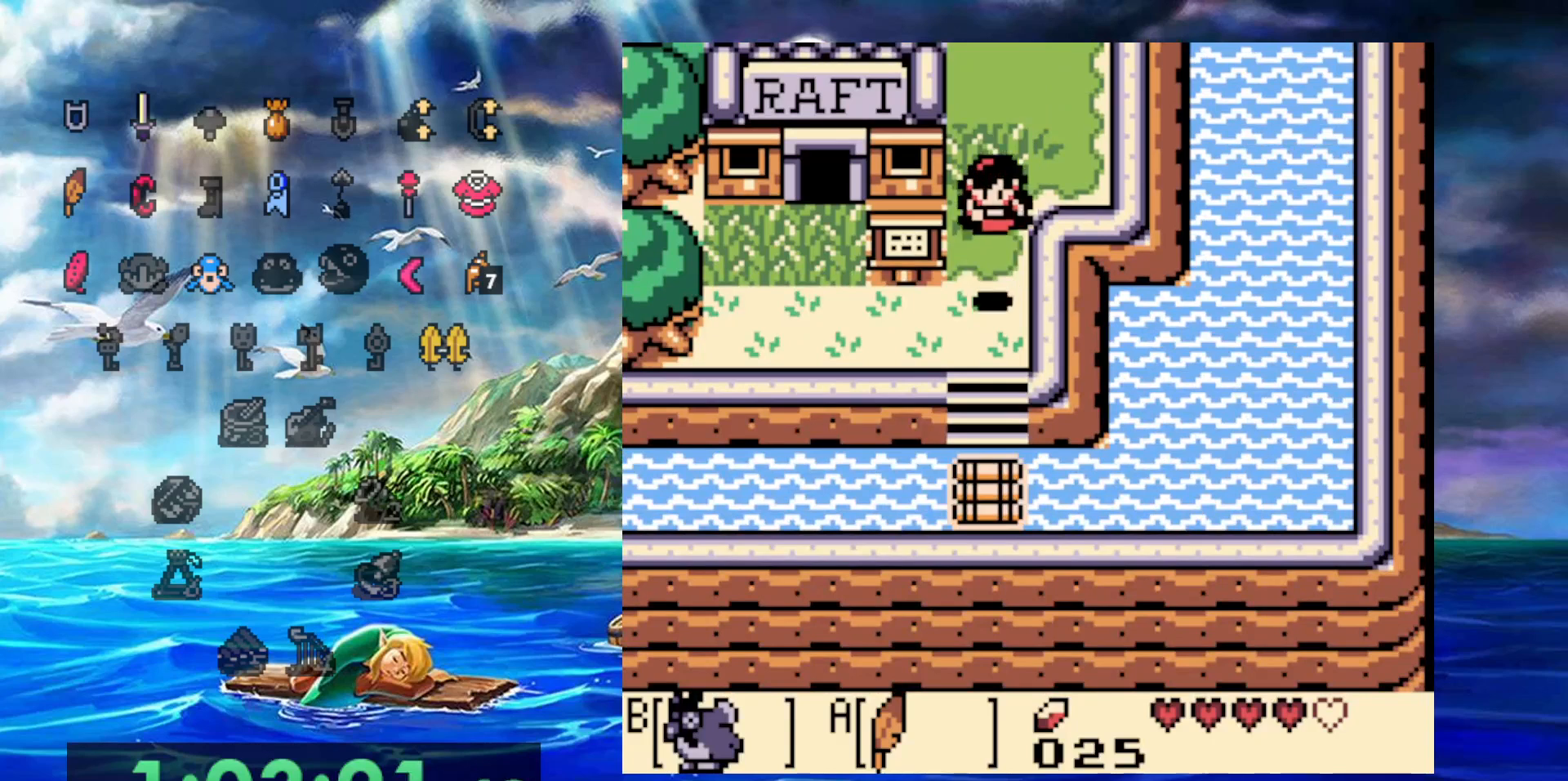
{"dt_ms": 500, "buttons": ["DPAD_UP"], "events": [[467, "DPAD_UP", "down"]]}
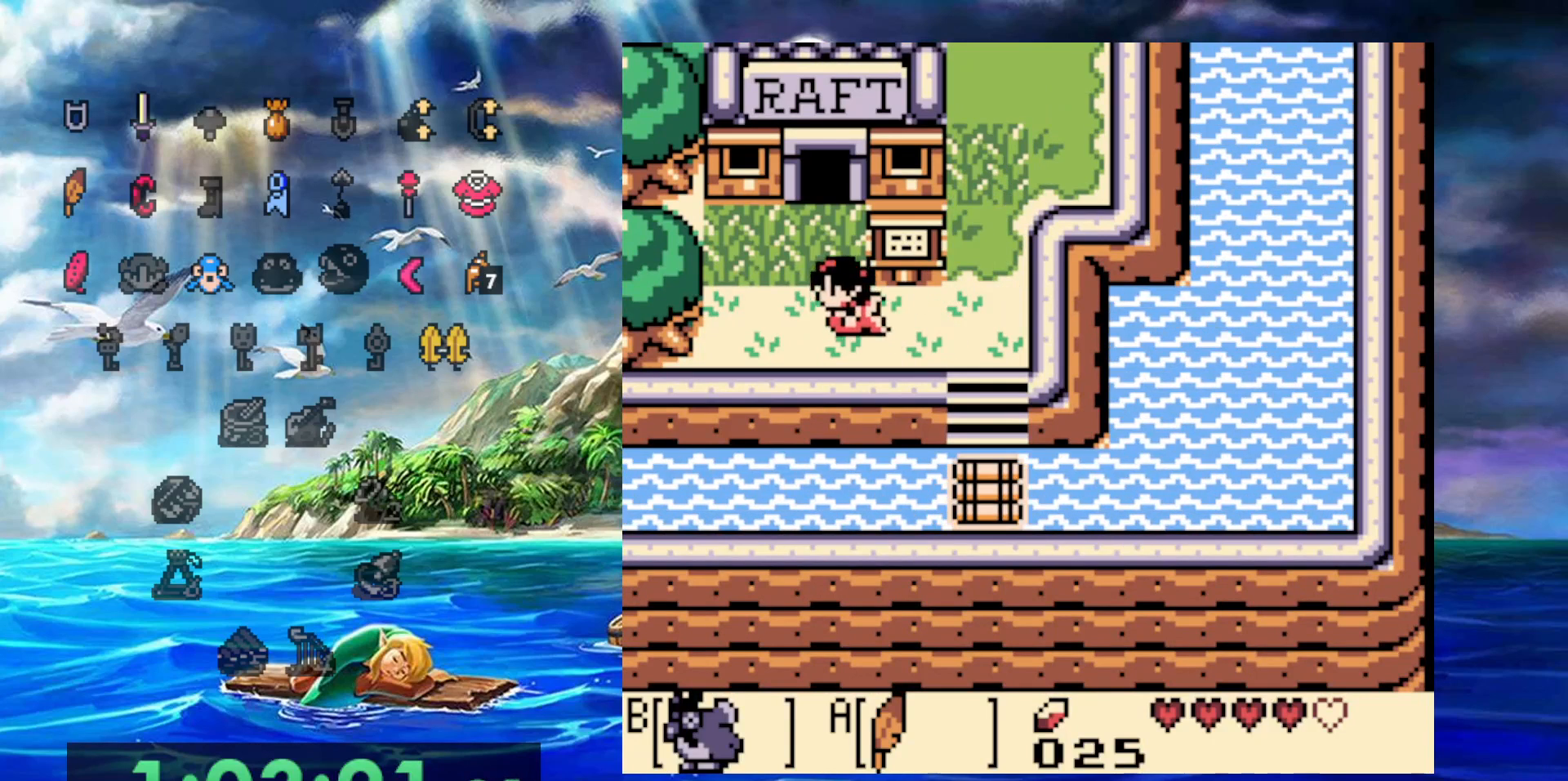
{"dt_ms": 500, "buttons": ["DPAD_UP"], "events": []}
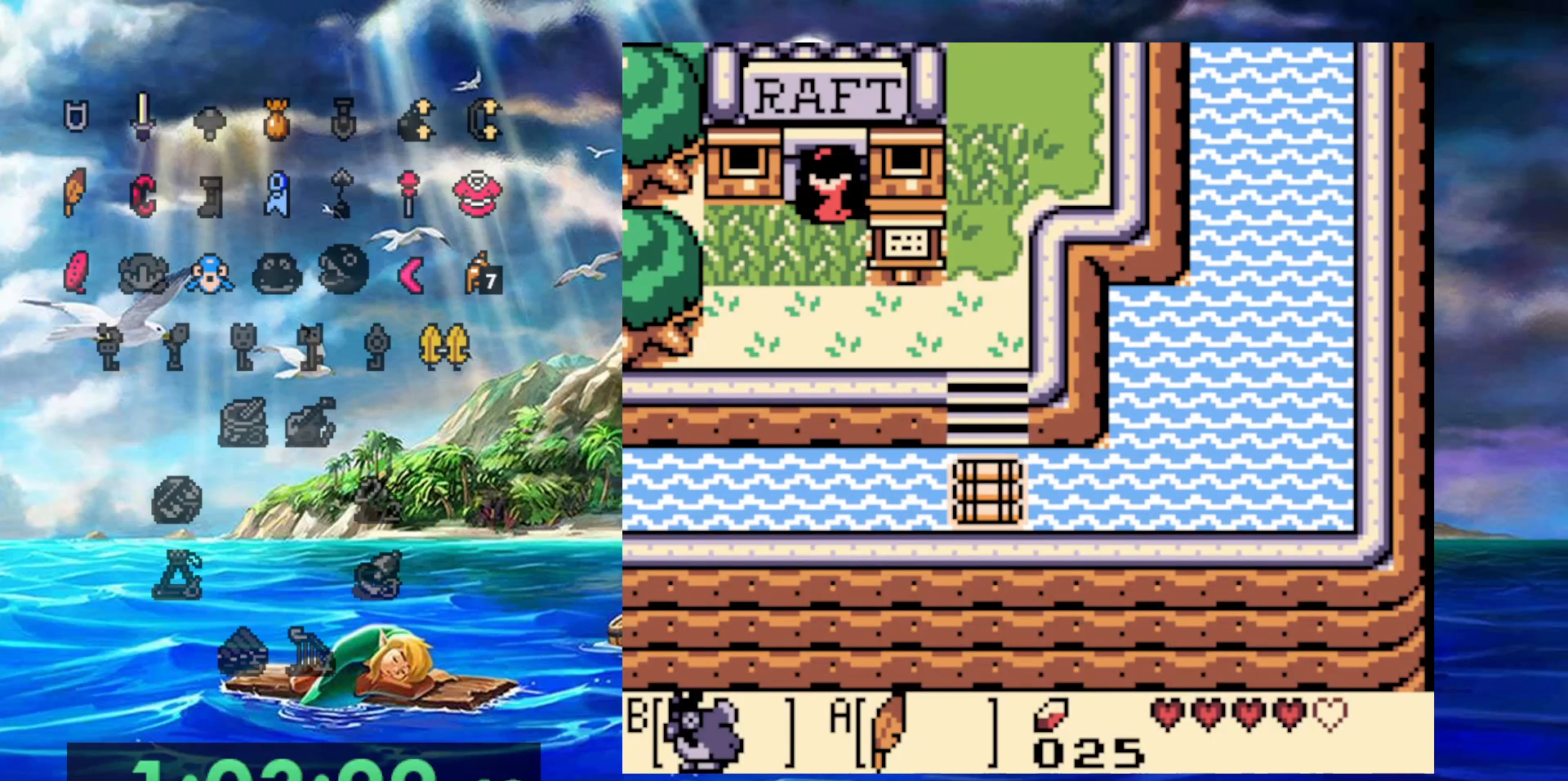
{"dt_ms": 500, "buttons": ["DPAD_UP"], "events": []}
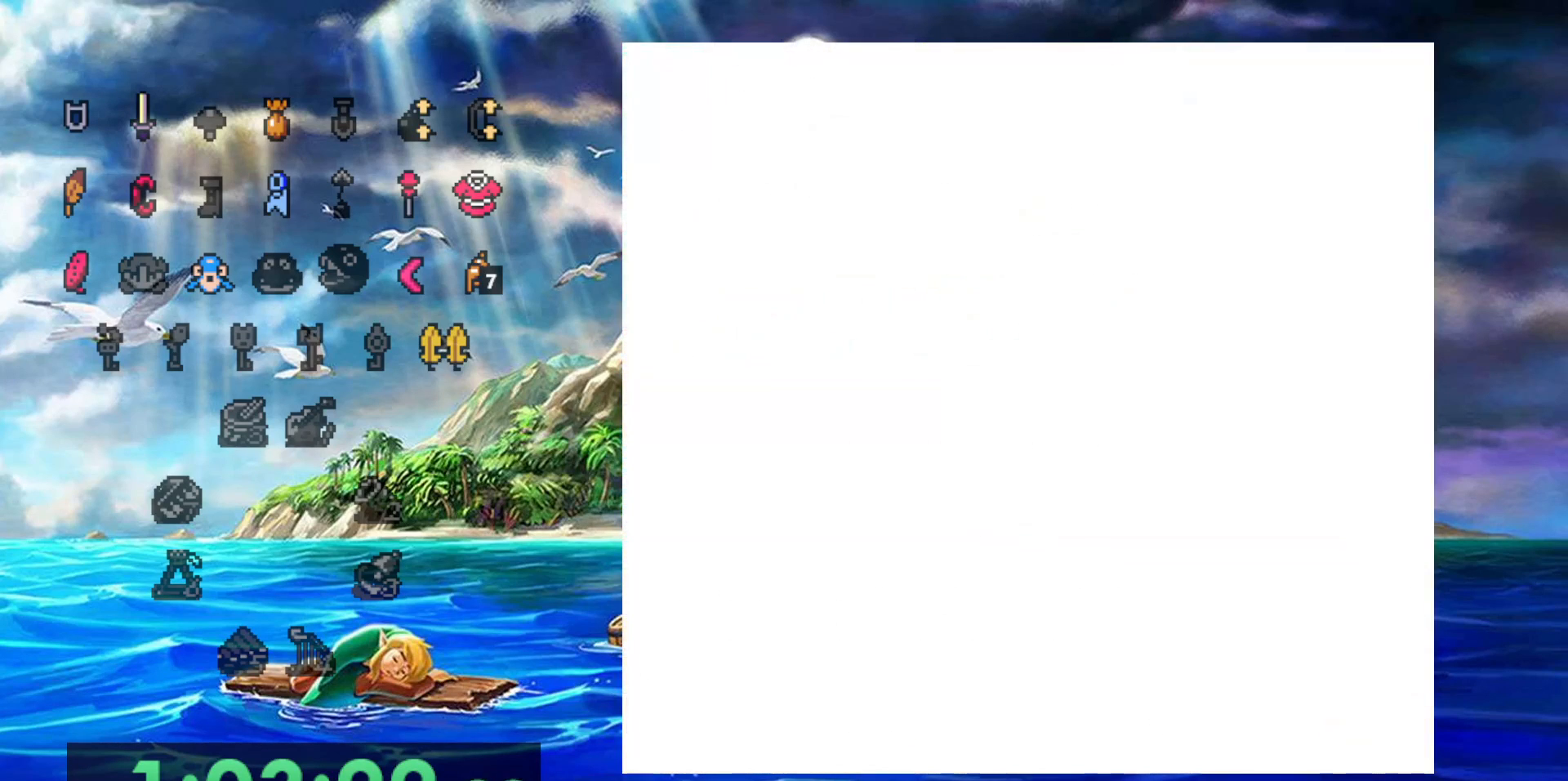
{"dt_ms": 1000, "buttons": ["DPAD_UP"], "events": [[517, "DPAD_UP", "up"], [900, "DPAD_UP", "down"]]}
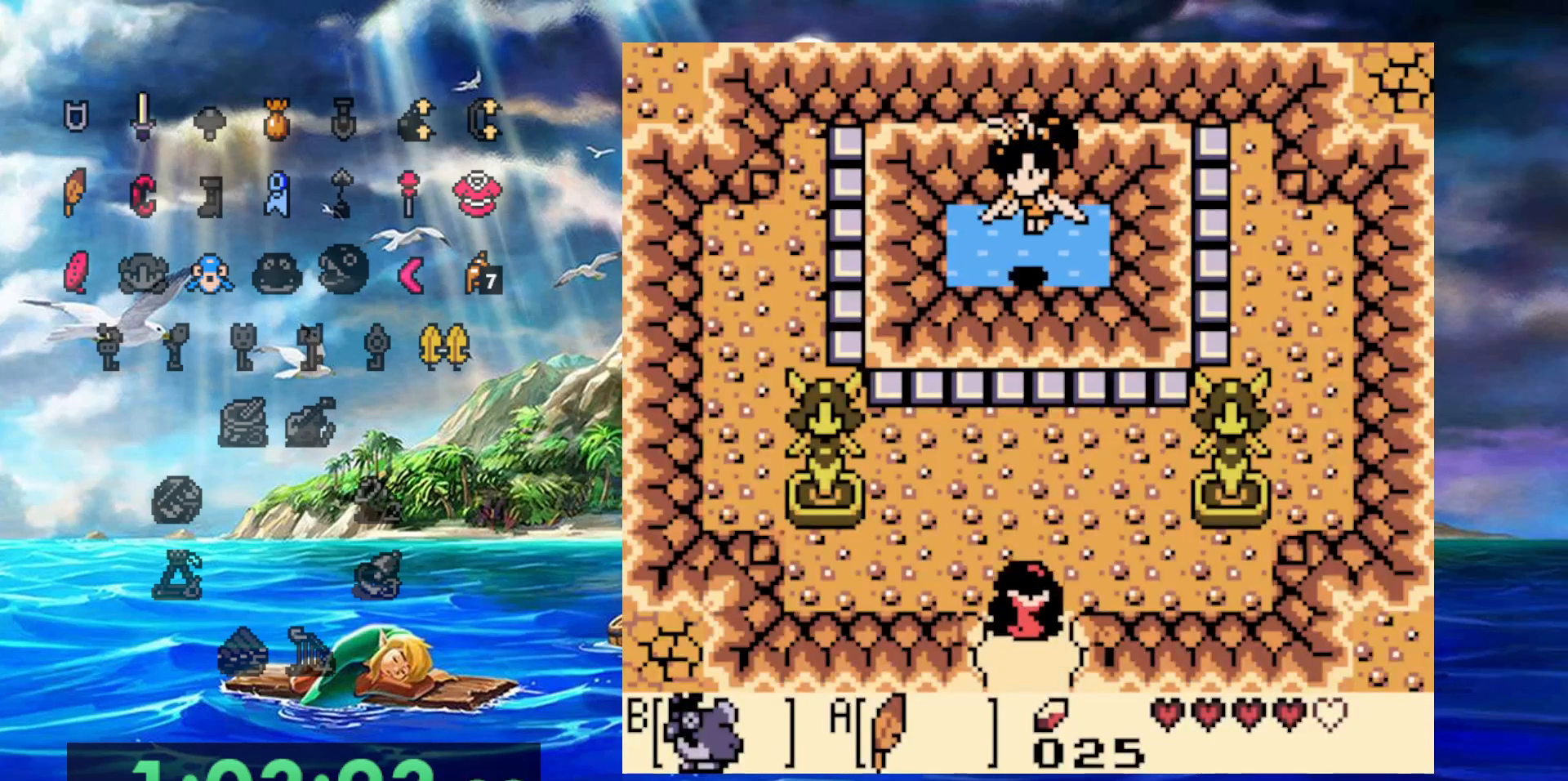
{"dt_ms": 500, "buttons": ["DPAD_UP"], "events": []}
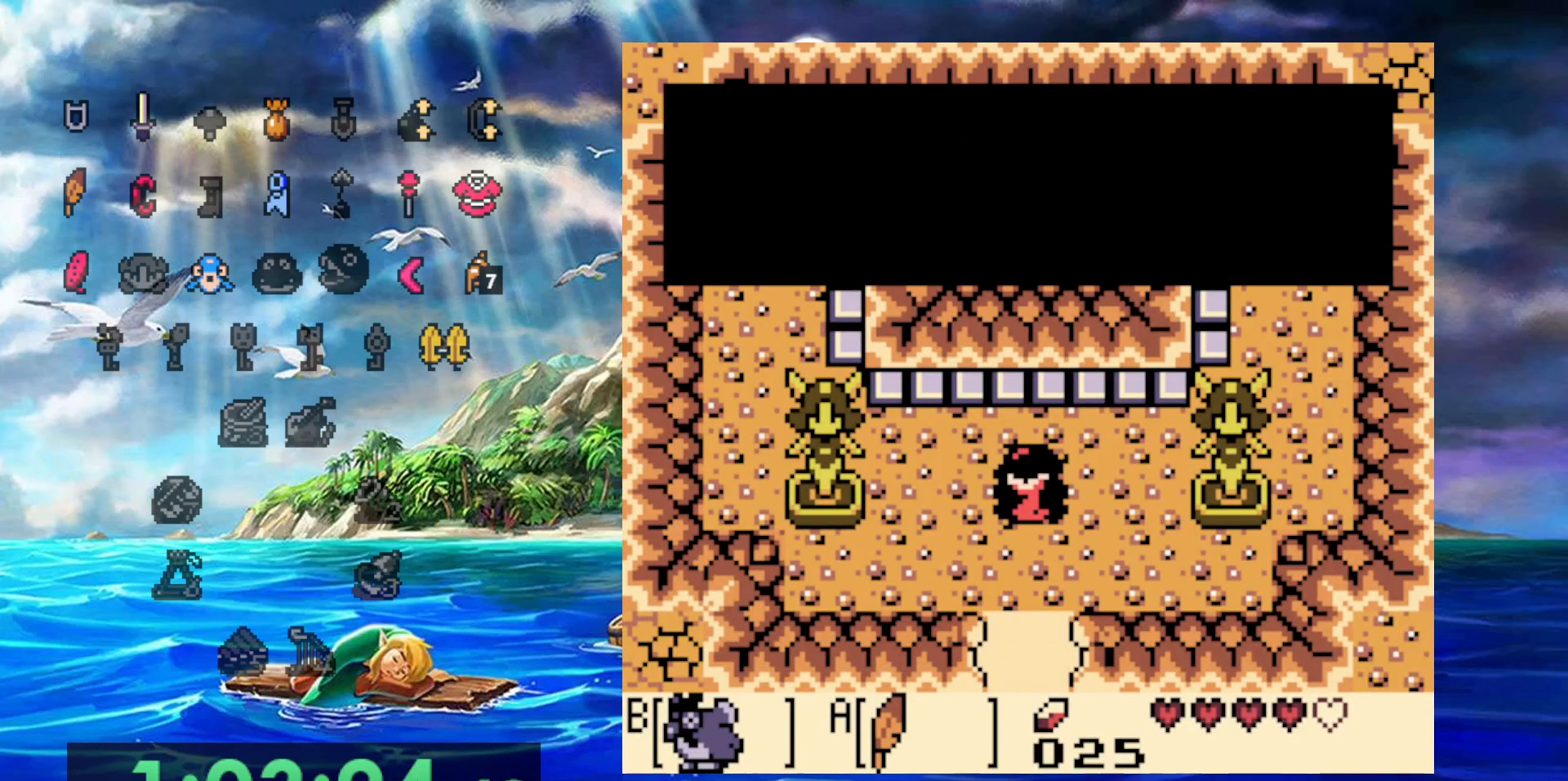
{"dt_ms": 500, "buttons": [], "events": [[233, "DPAD_UP", "up"]]}